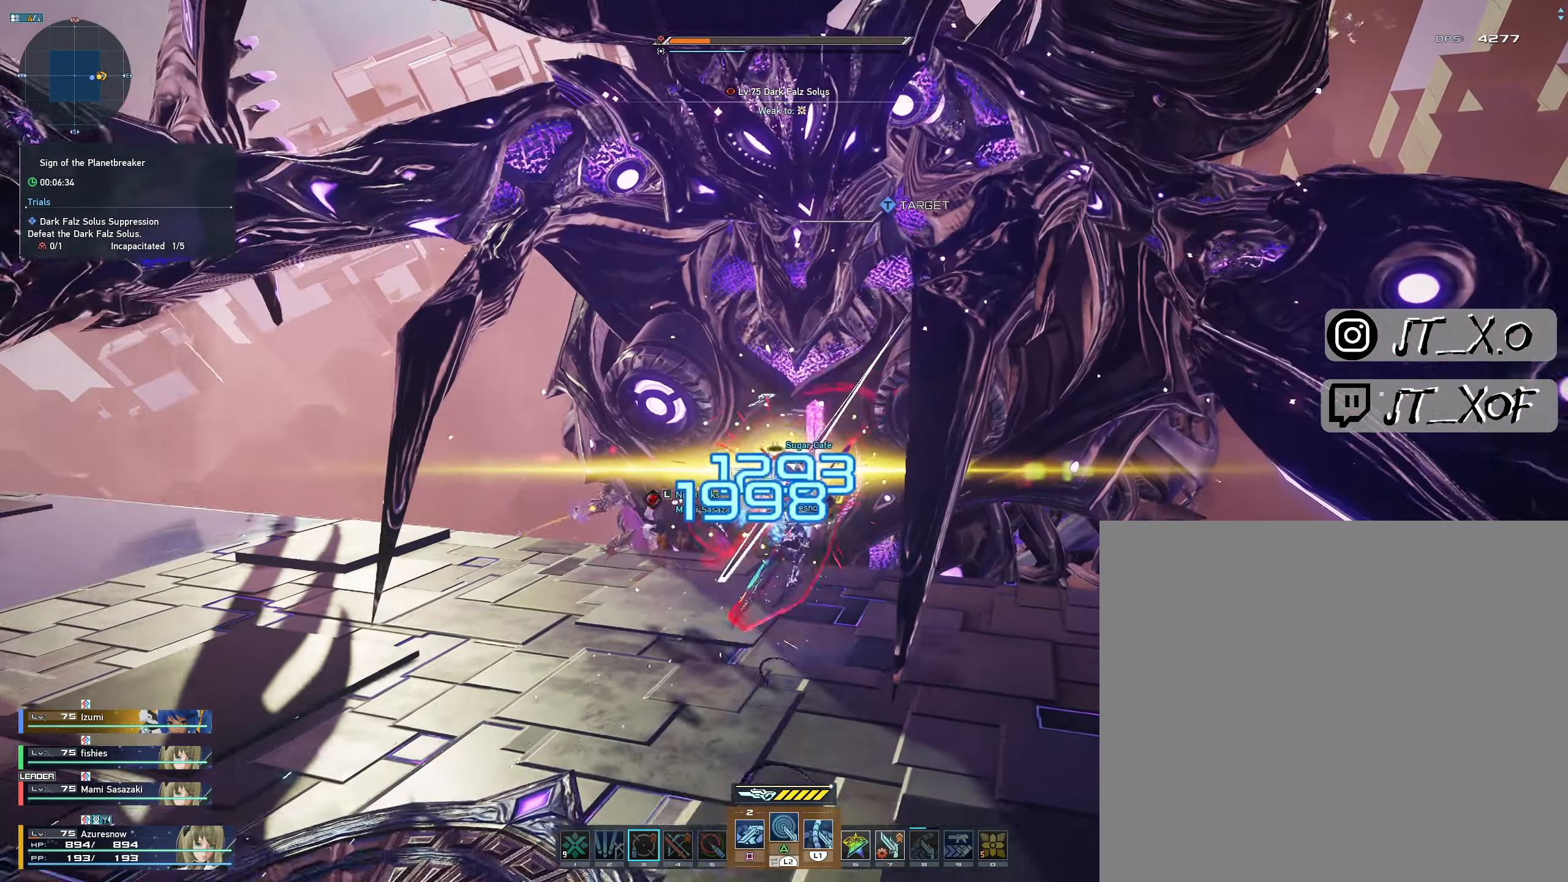
Gameplay with a controller (PlayStation layout); each line is a JSON object with the inputs held at the frame after it. "events" lists button and stick changes between this image and that frame as [ms after this image, input, new state], when the widget could be followed in between. Not read: L1 SQUARE.
{"buttons": [], "left_stick": "center", "right_stick": "center", "events": [[484, "L2", "up"]]}
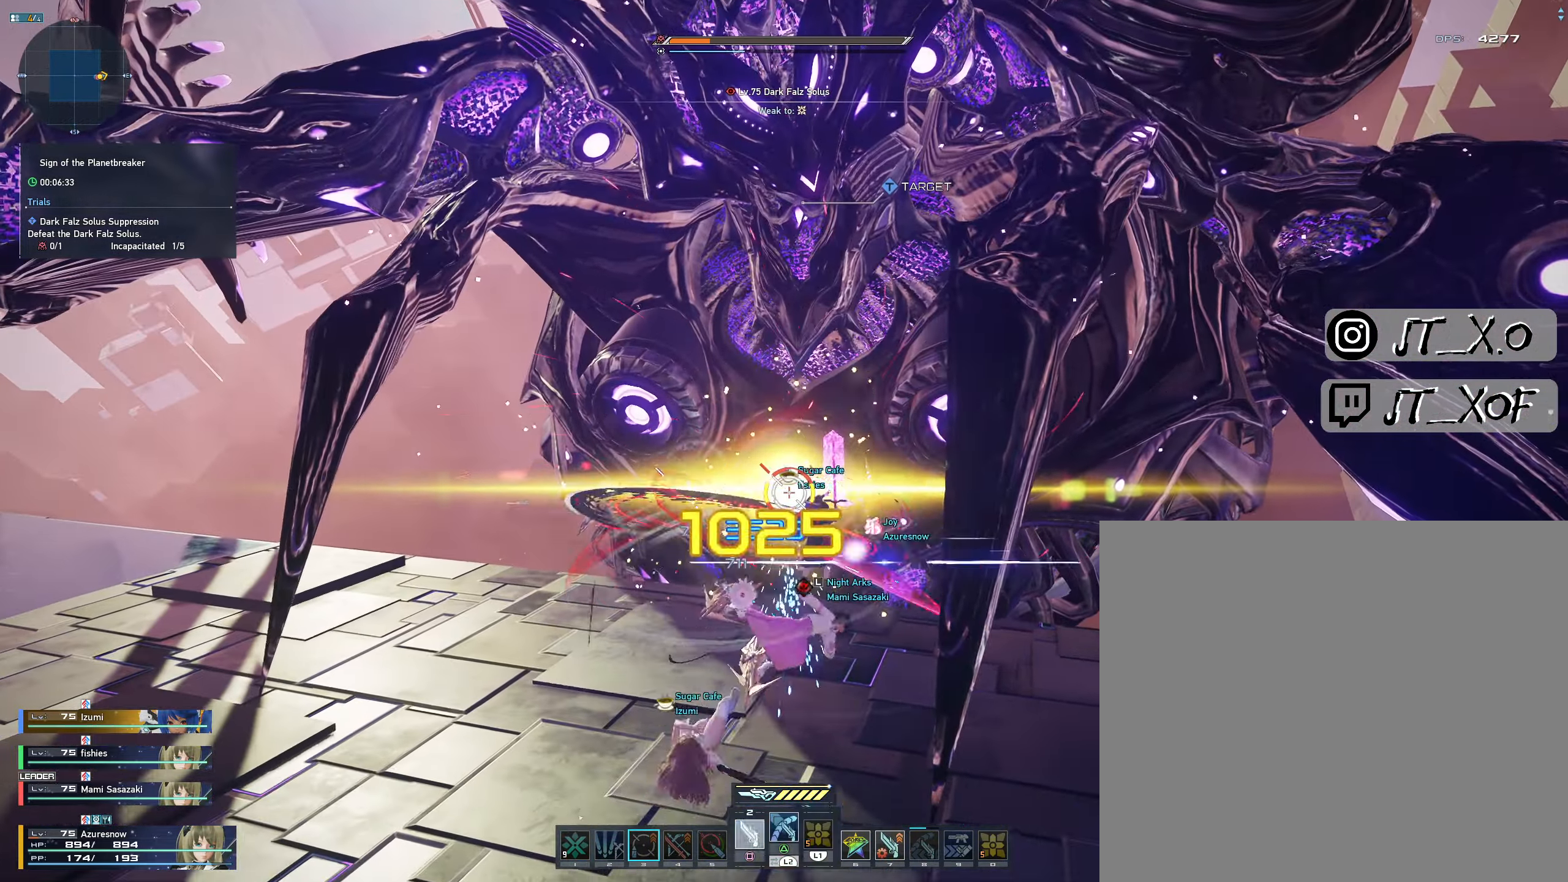
{"buttons": ["L2"], "left_stick": "center", "right_stick": "center", "events": [[234, "L2", "down"]]}
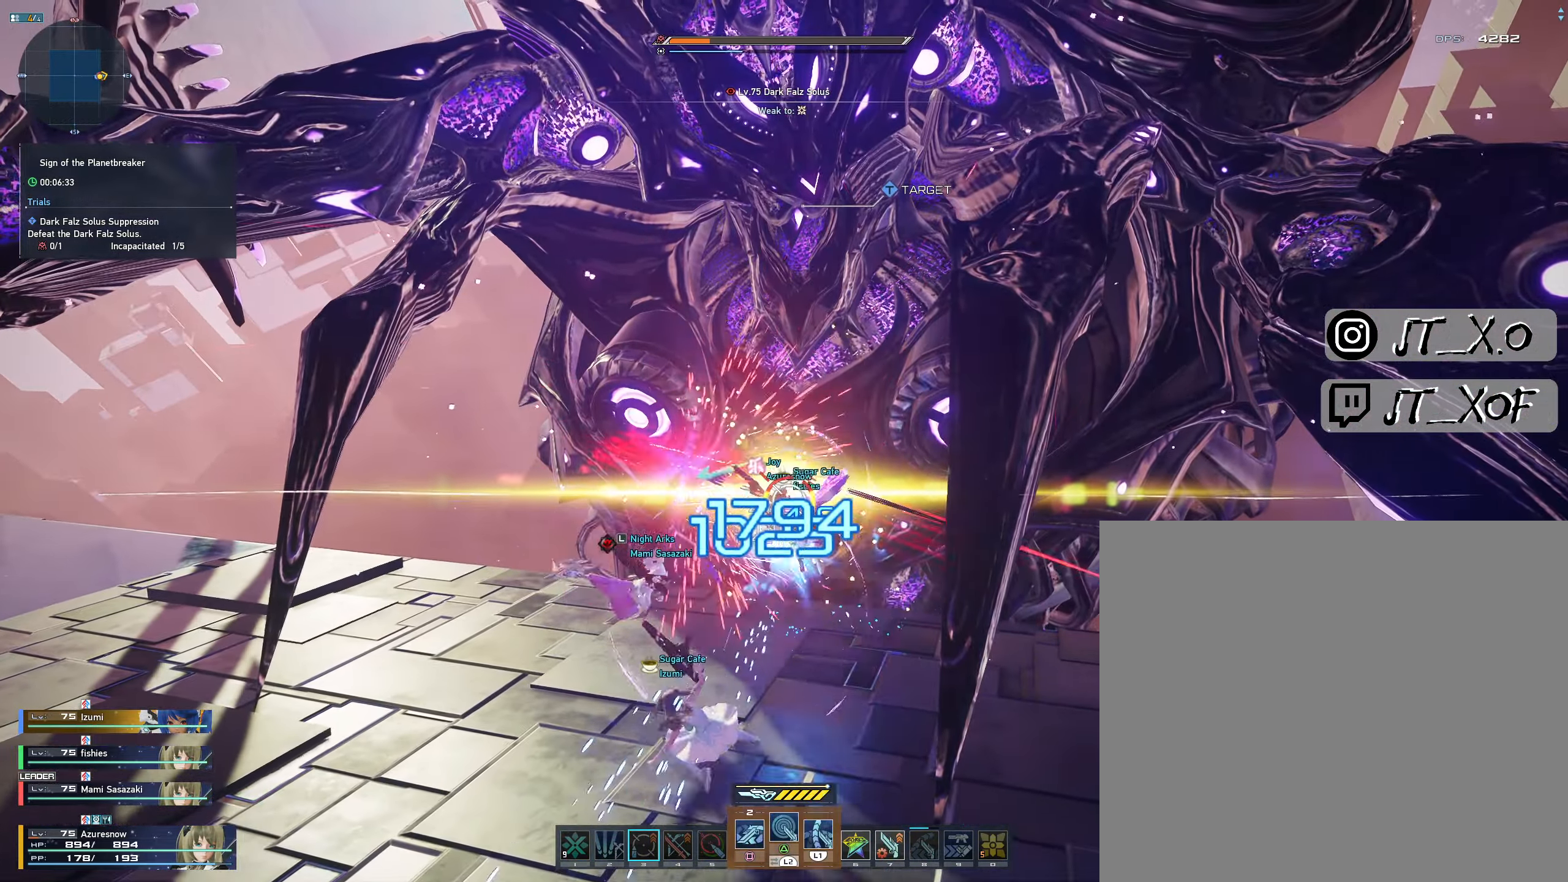
{"buttons": ["L2"], "left_stick": "center", "right_stick": "center", "events": []}
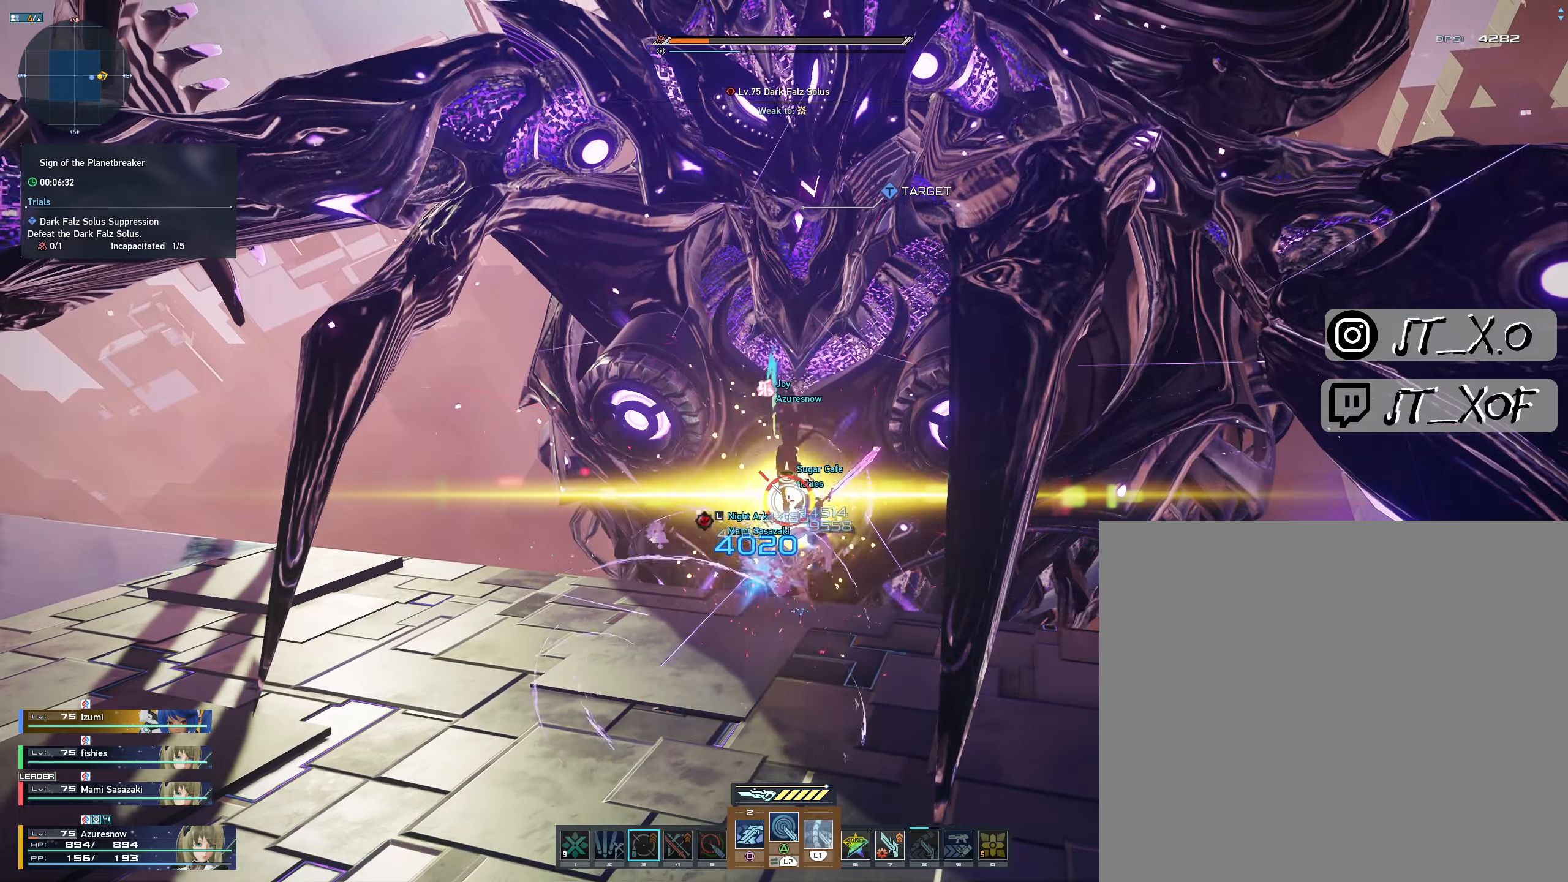
{"buttons": [], "left_stick": "center", "right_stick": "center"}
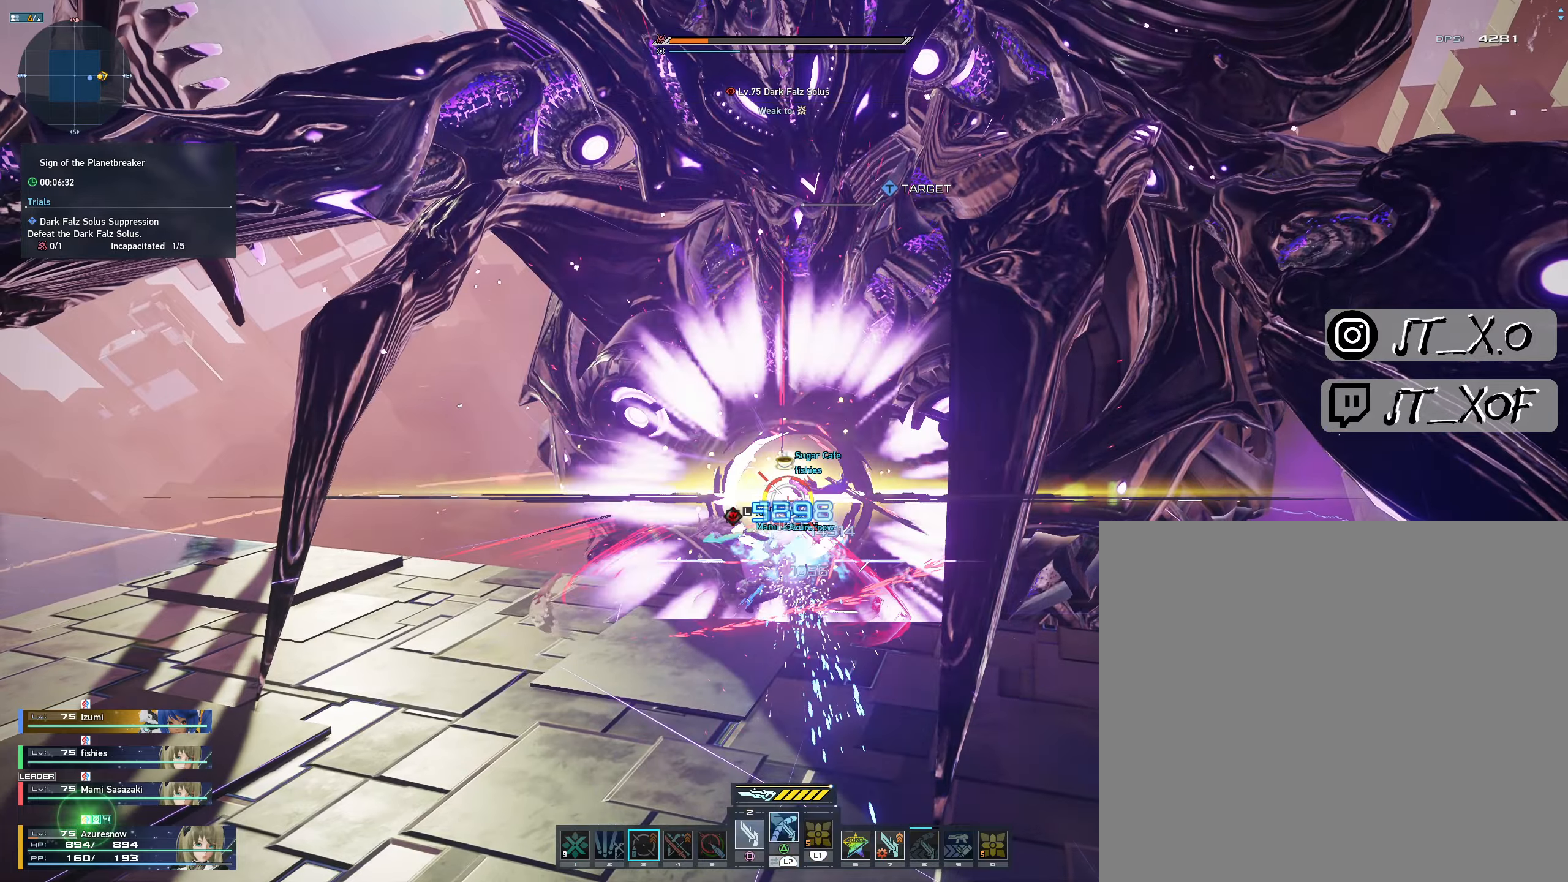
{"buttons": [], "left_stick": "center", "right_stick": "center", "events": []}
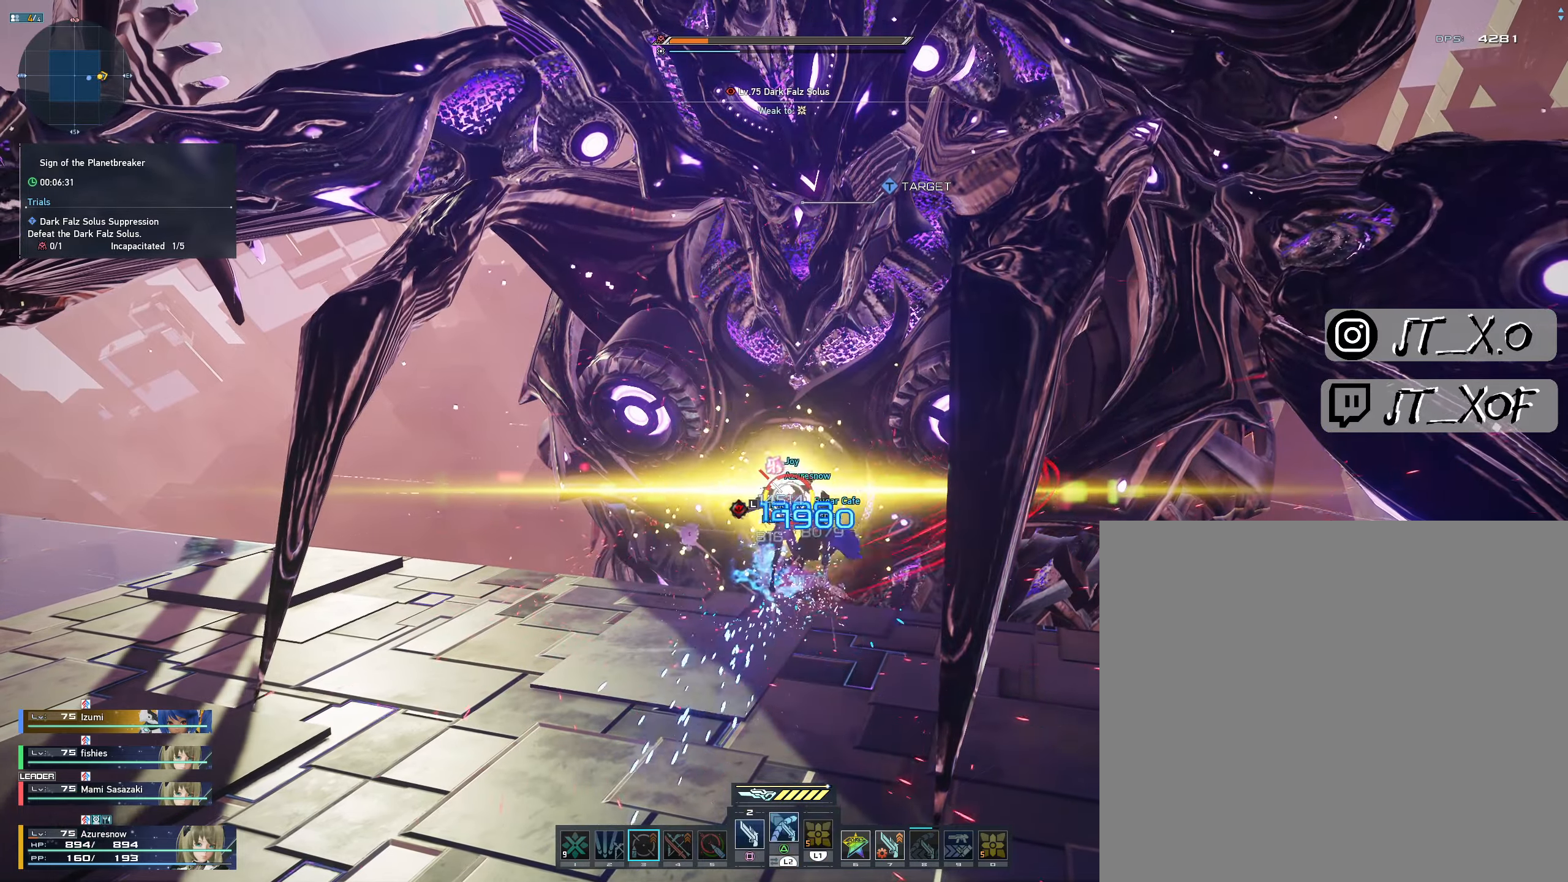
{"buttons": ["L2"], "left_stick": "center", "right_stick": "center", "events": [[183, "L2", "down"]]}
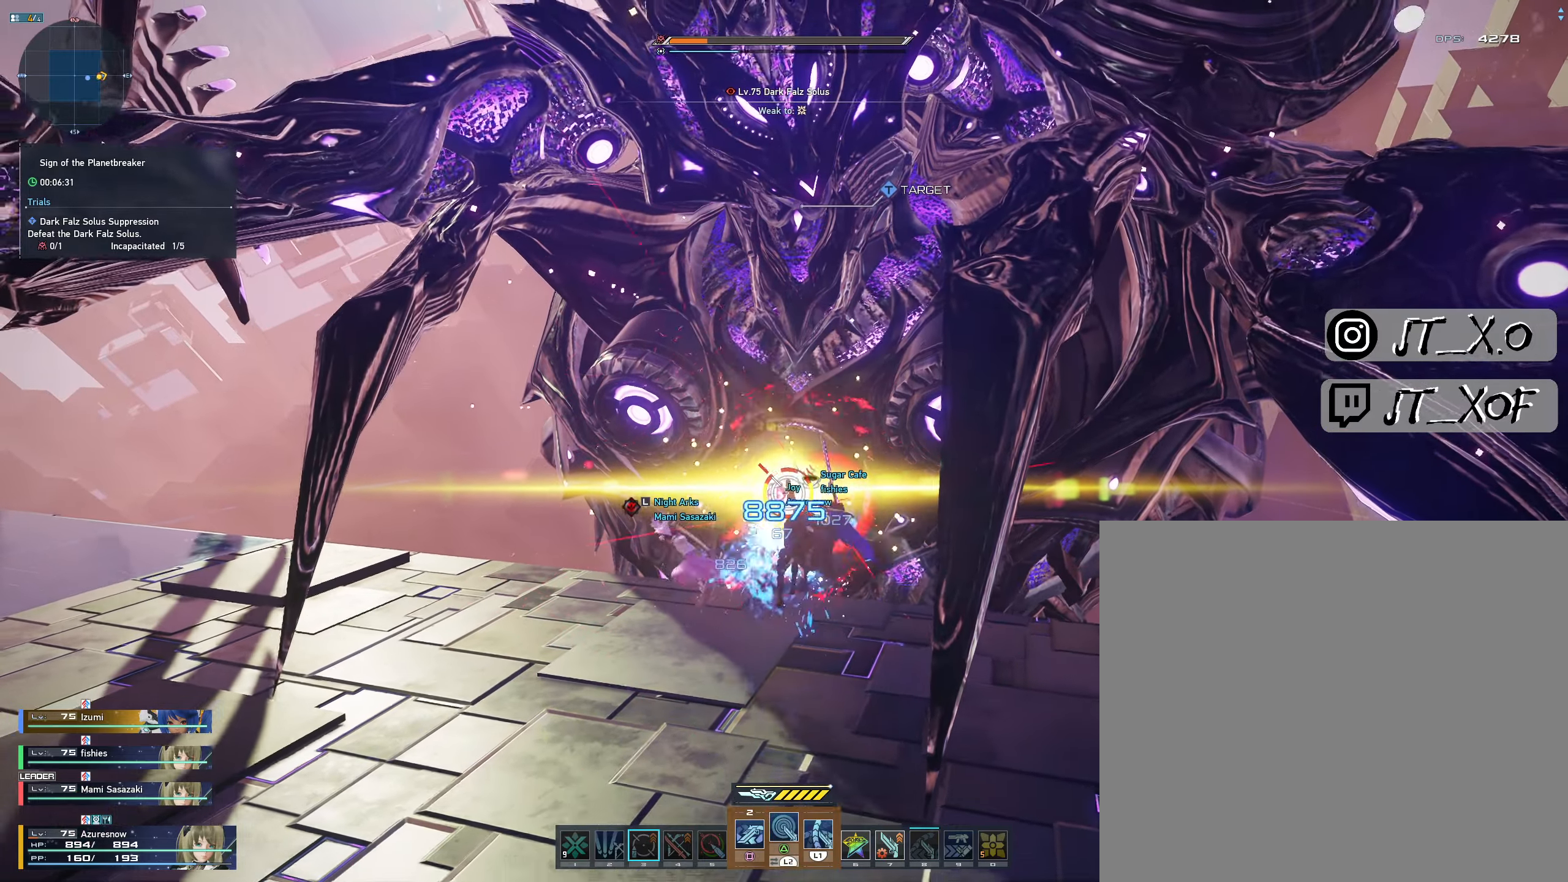
{"buttons": [], "left_stick": "center", "right_stick": "center", "events": [[500, "L2", "up"]]}
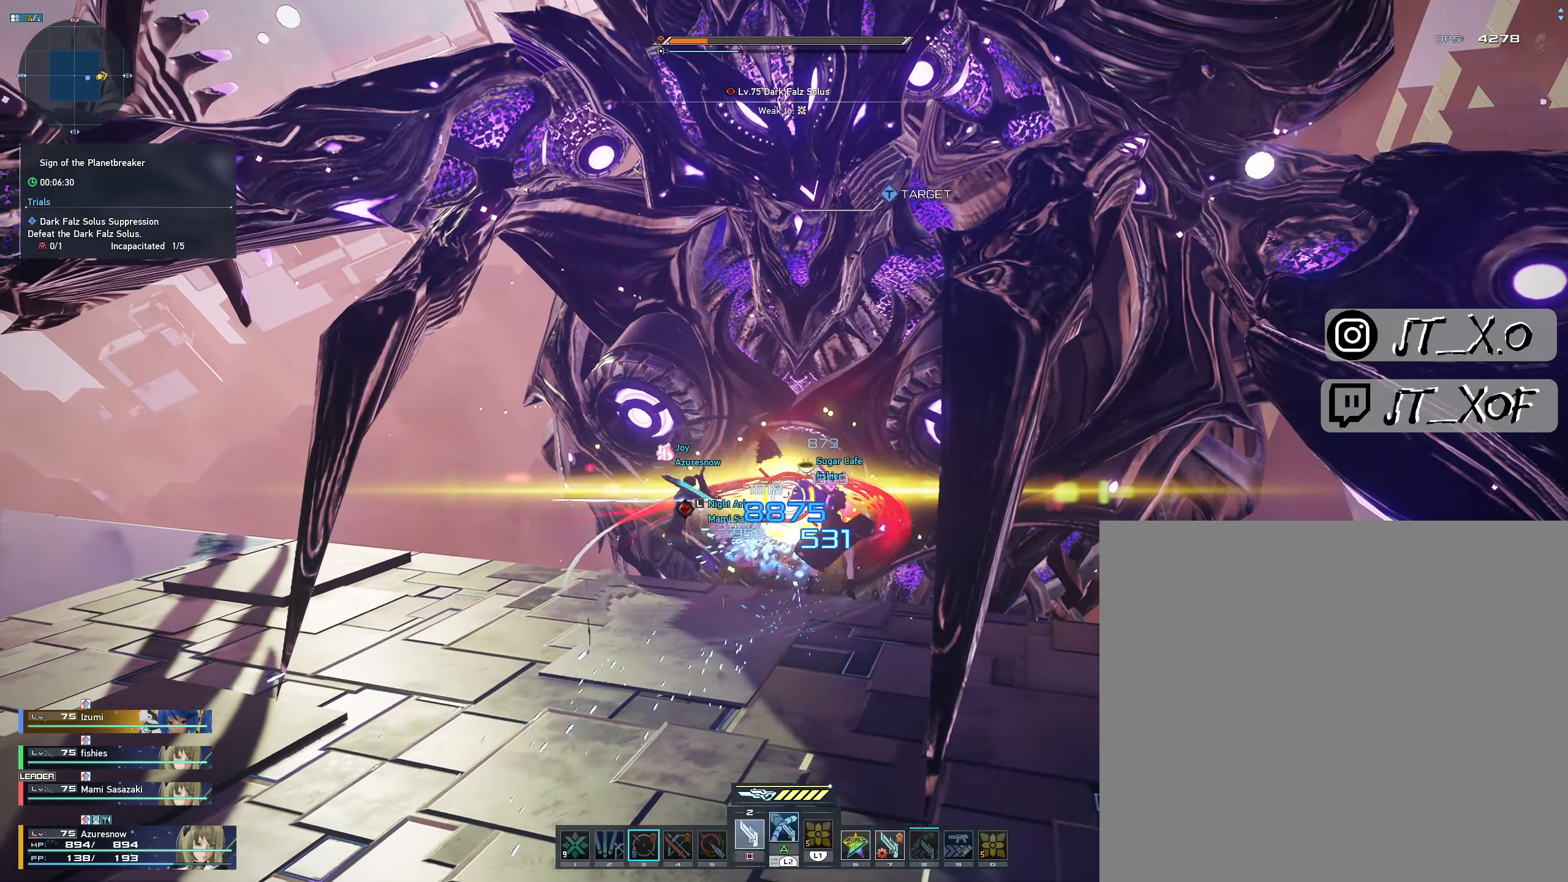
{"buttons": ["L2"], "left_stick": "center", "right_stick": "center", "events": [[250, "L2", "down"]]}
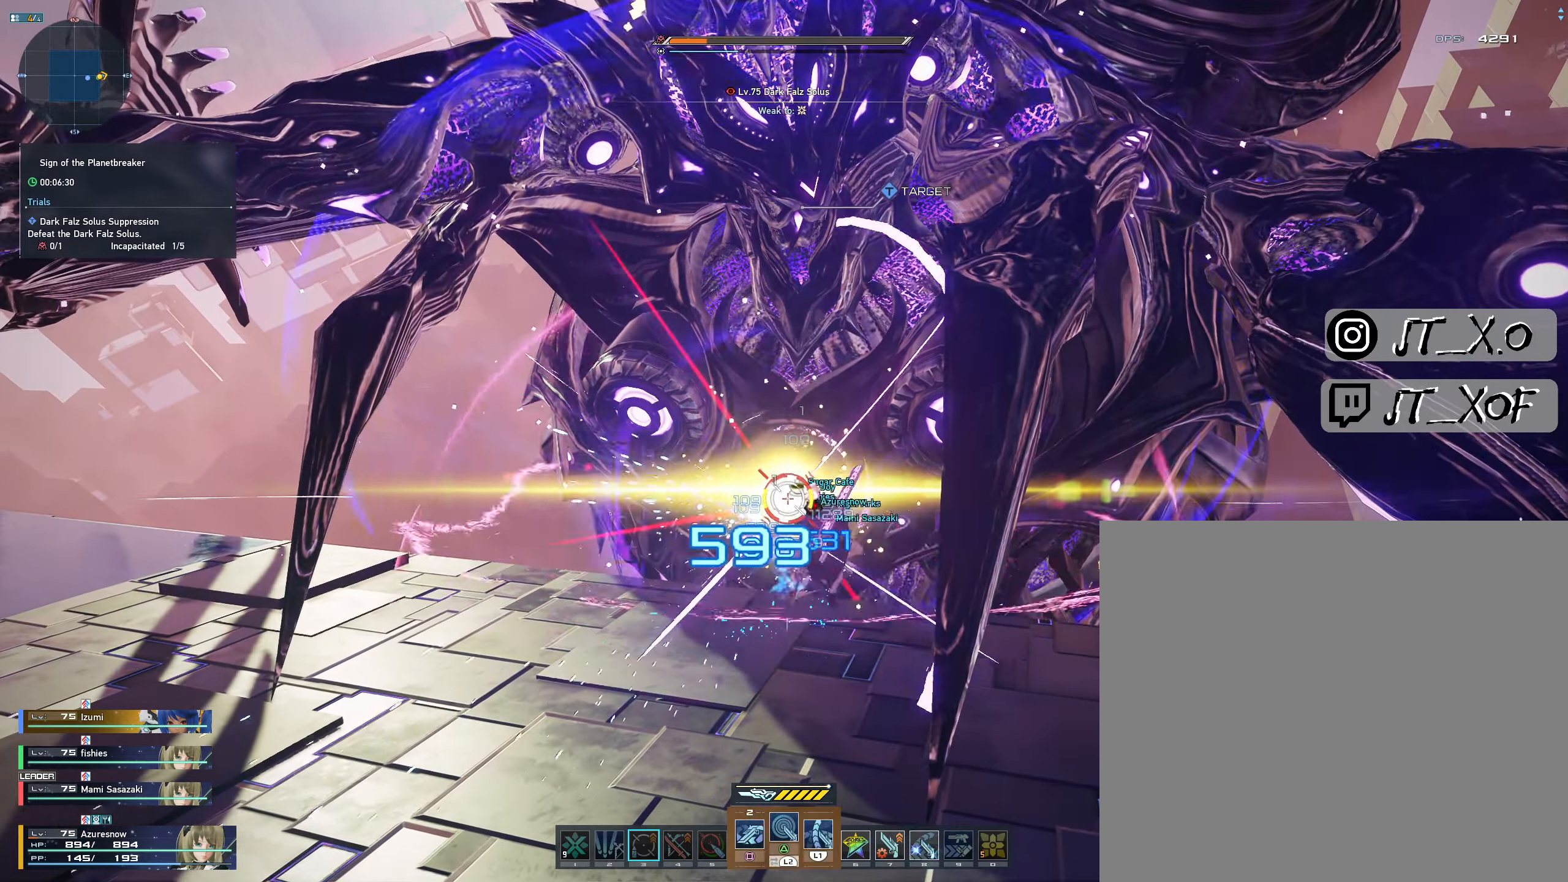
{"buttons": ["L2"], "left_stick": "center", "right_stick": "center", "events": []}
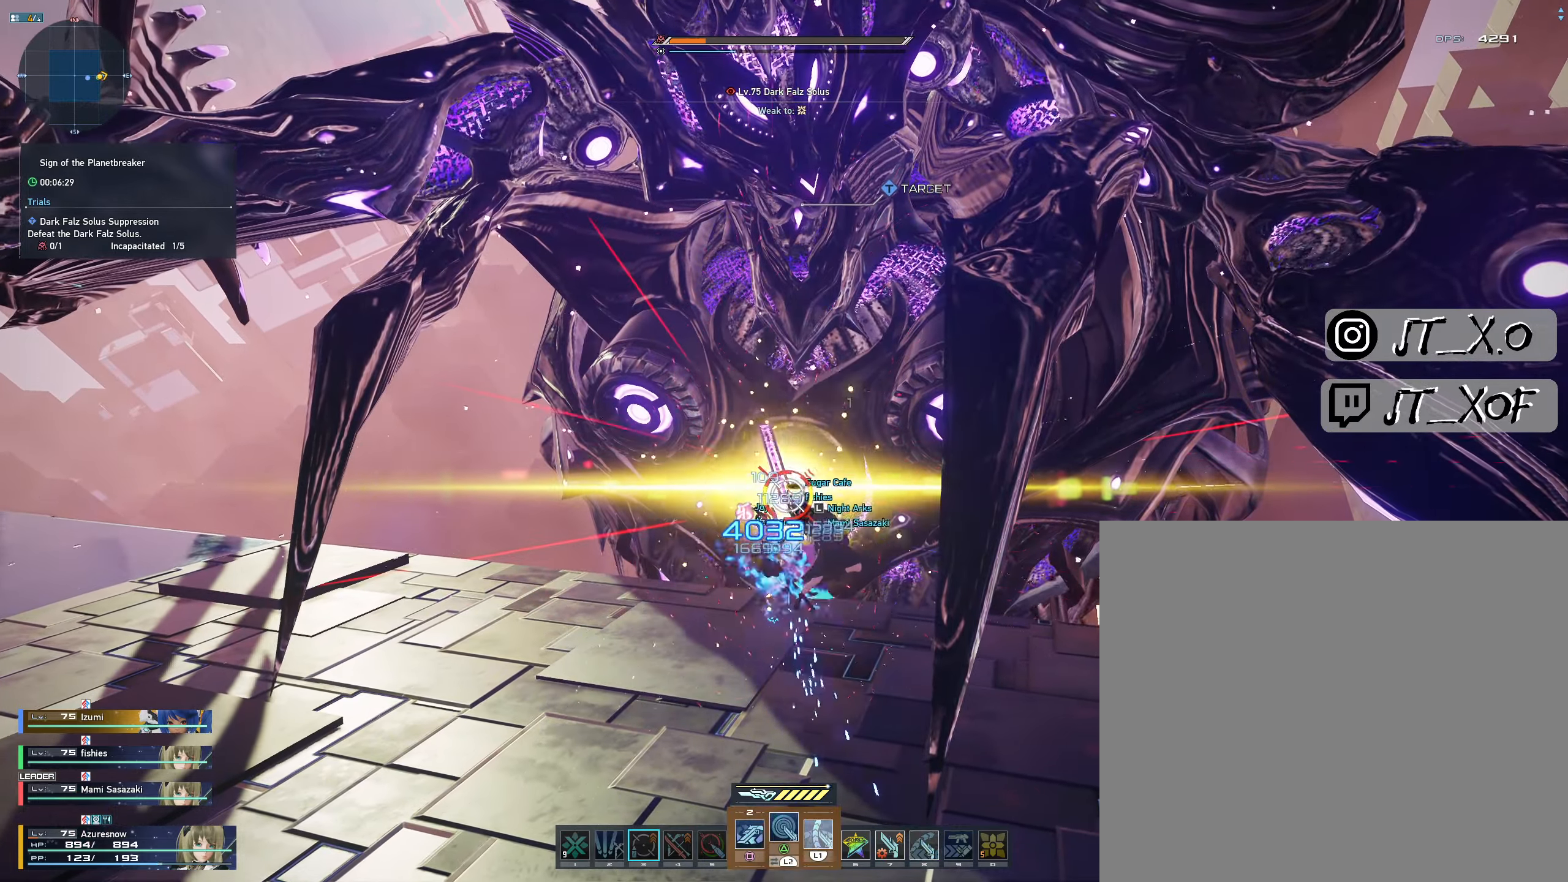
{"buttons": [], "left_stick": "center", "right_stick": "center", "events": [[250, "L2", "up"]]}
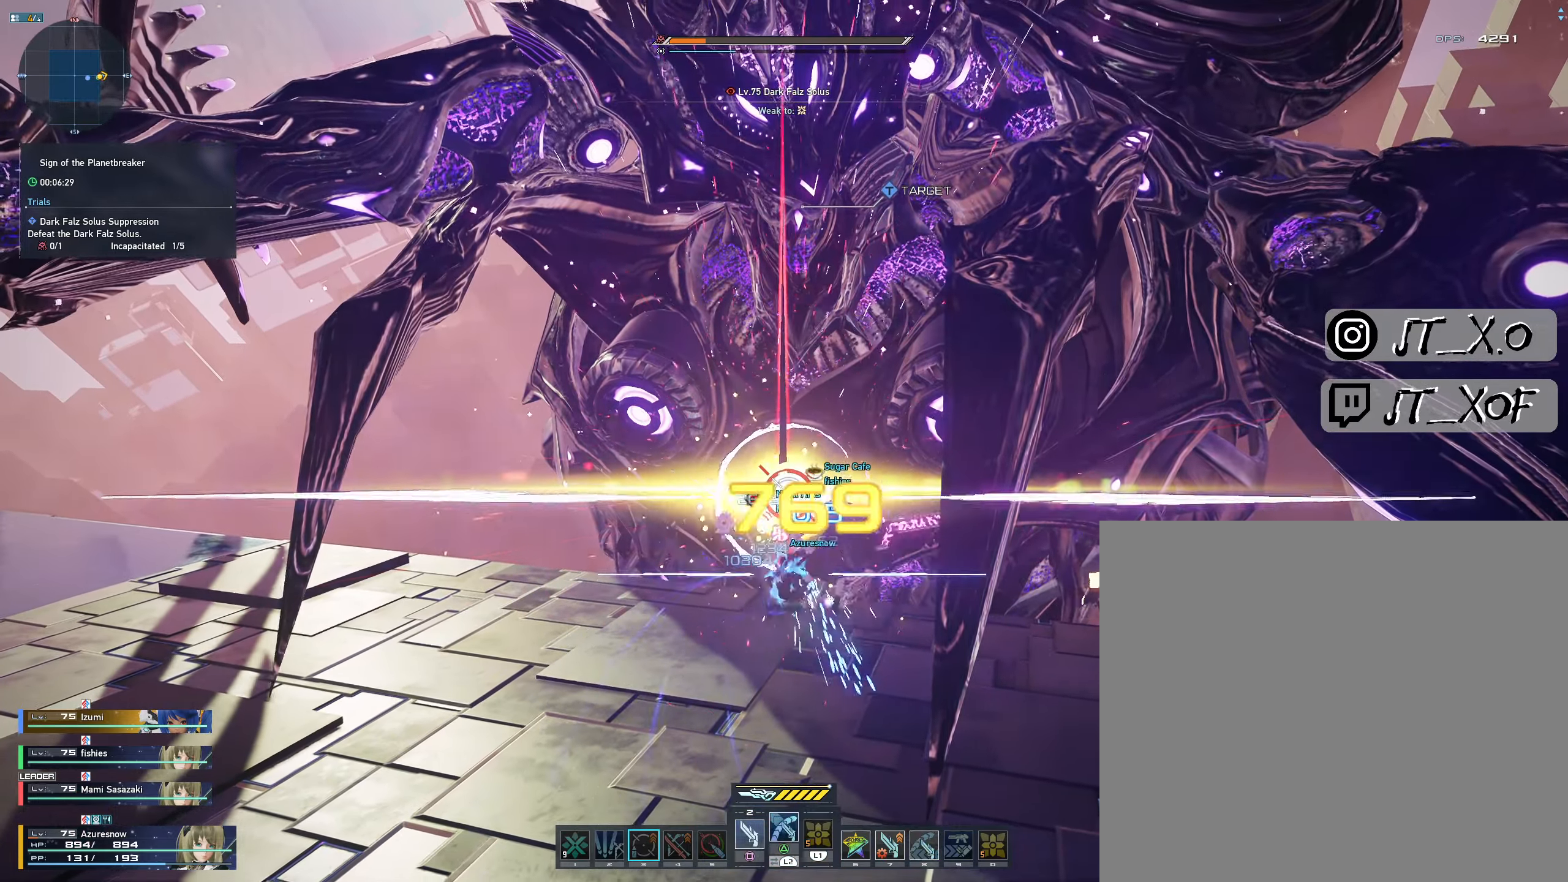
{"buttons": [], "left_stick": "center", "right_stick": "center", "events": []}
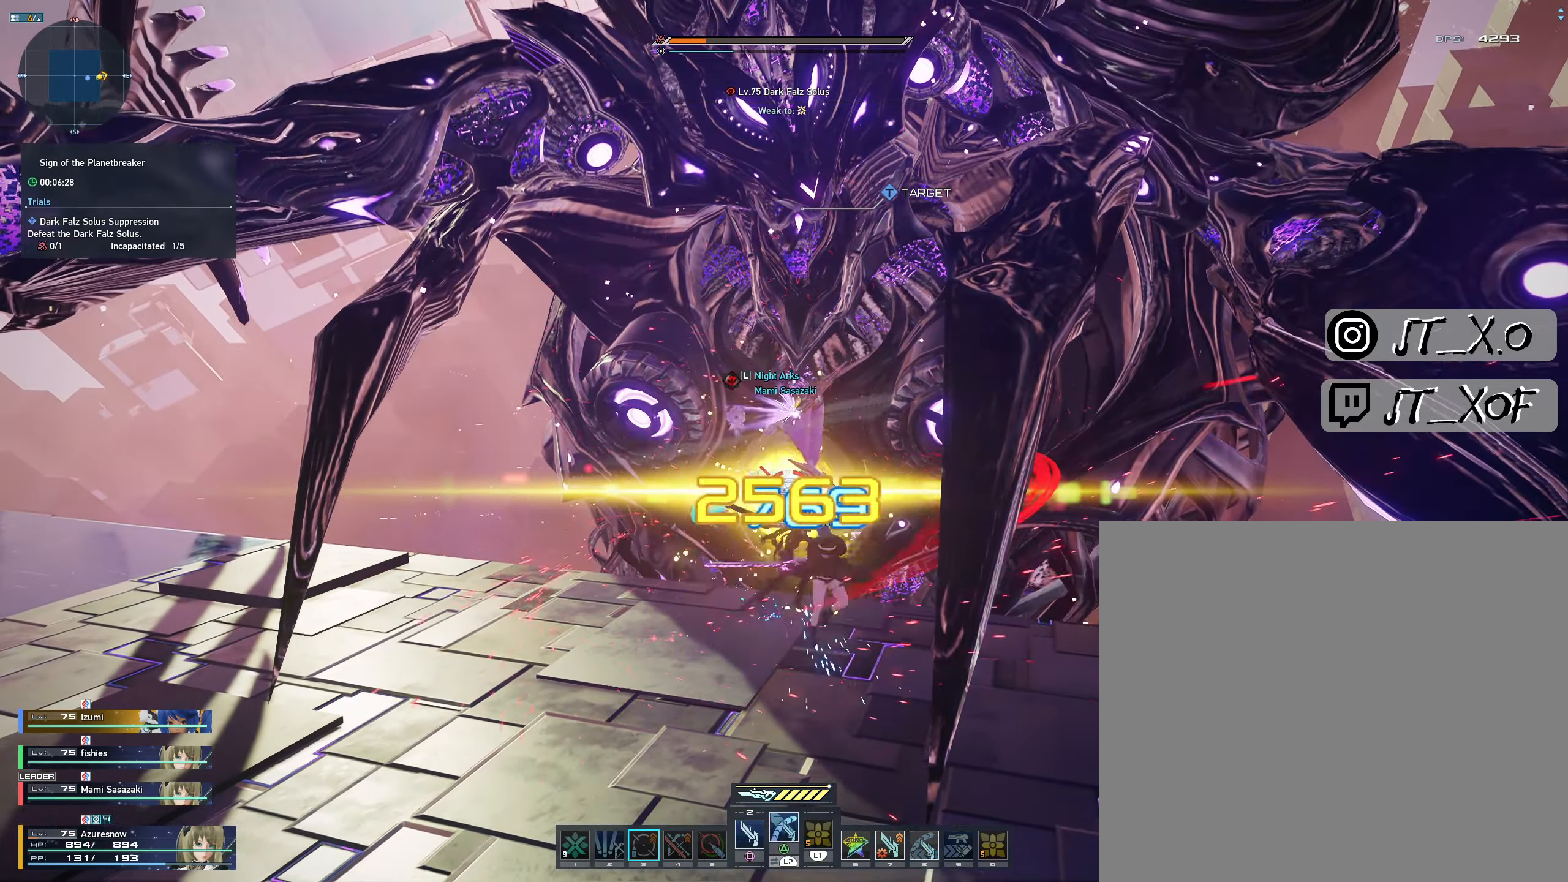
{"buttons": ["L2"], "left_stick": "center", "right_stick": "center", "events": [[116, "L2", "down"]]}
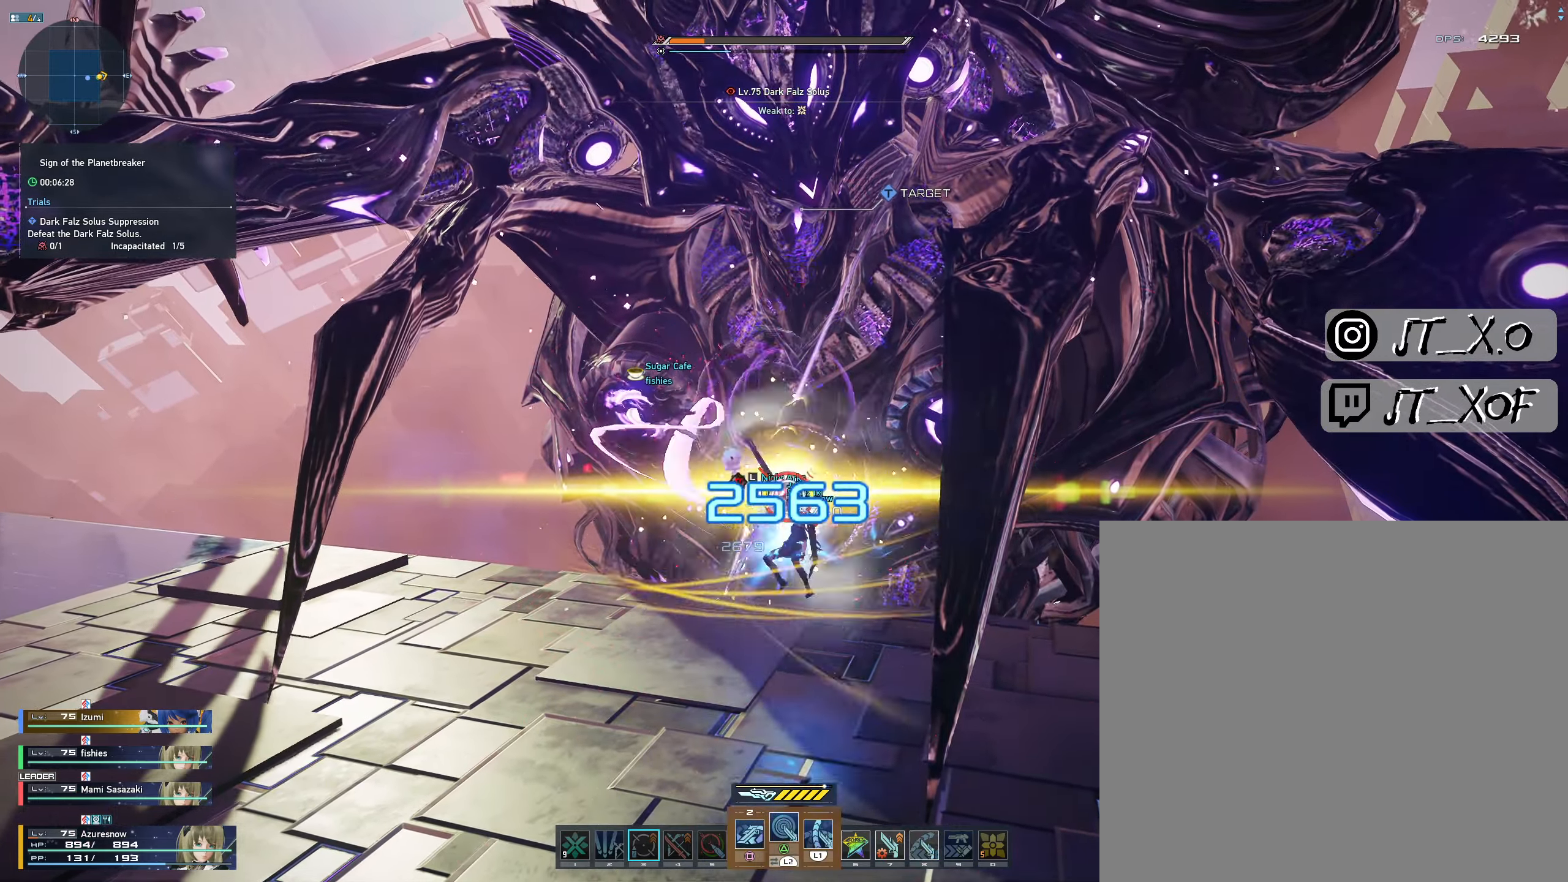
{"buttons": ["L2"], "left_stick": "center", "right_stick": "center", "events": []}
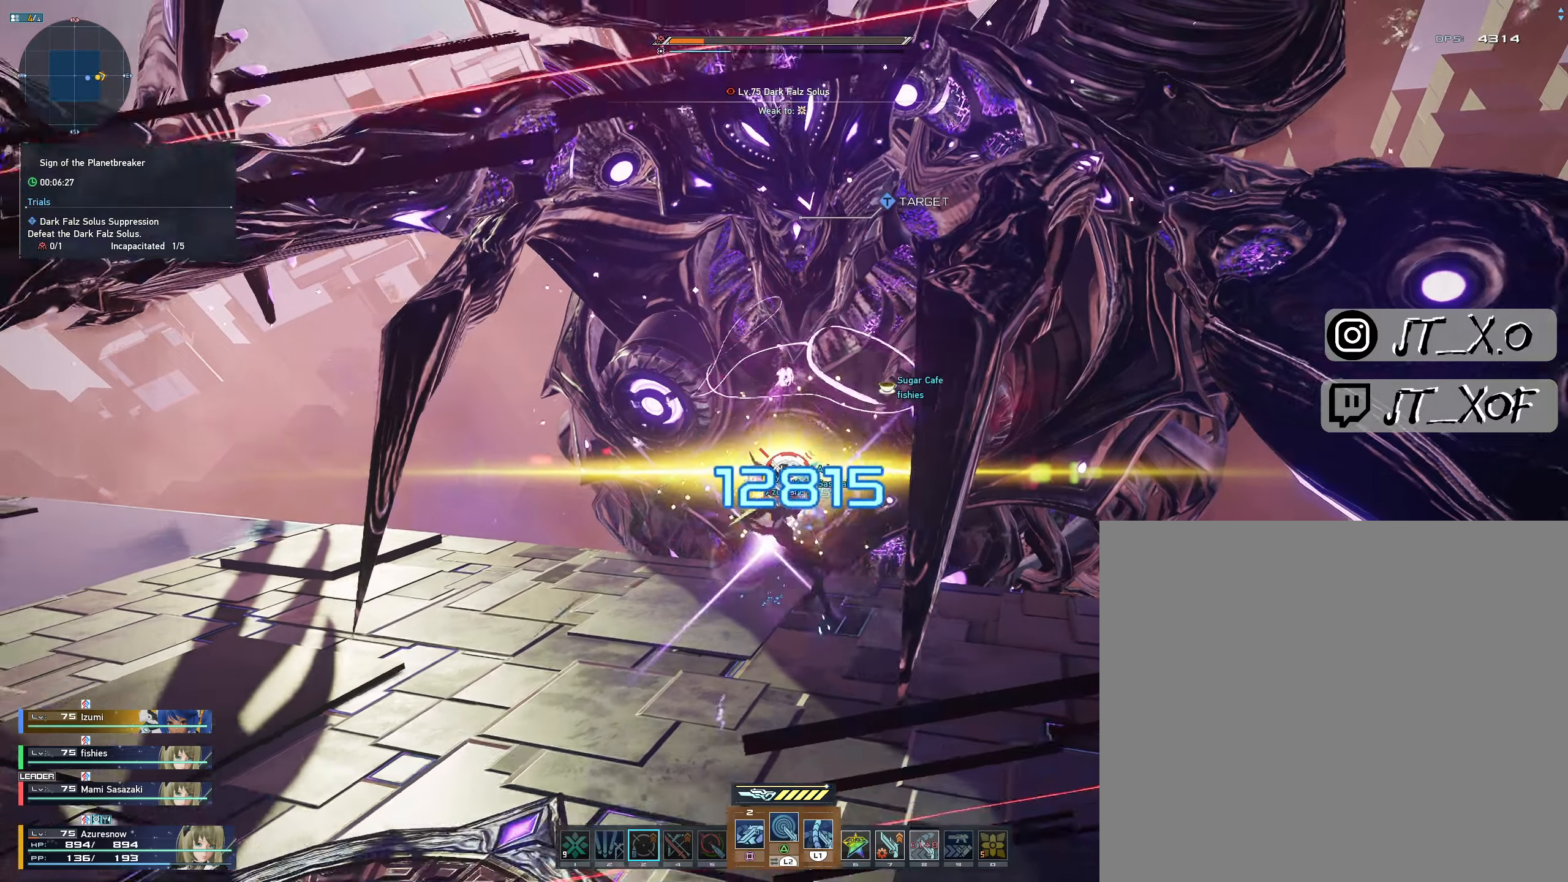
{"buttons": [], "left_stick": "center", "right_stick": "center", "events": [[467, "L2", "up"]]}
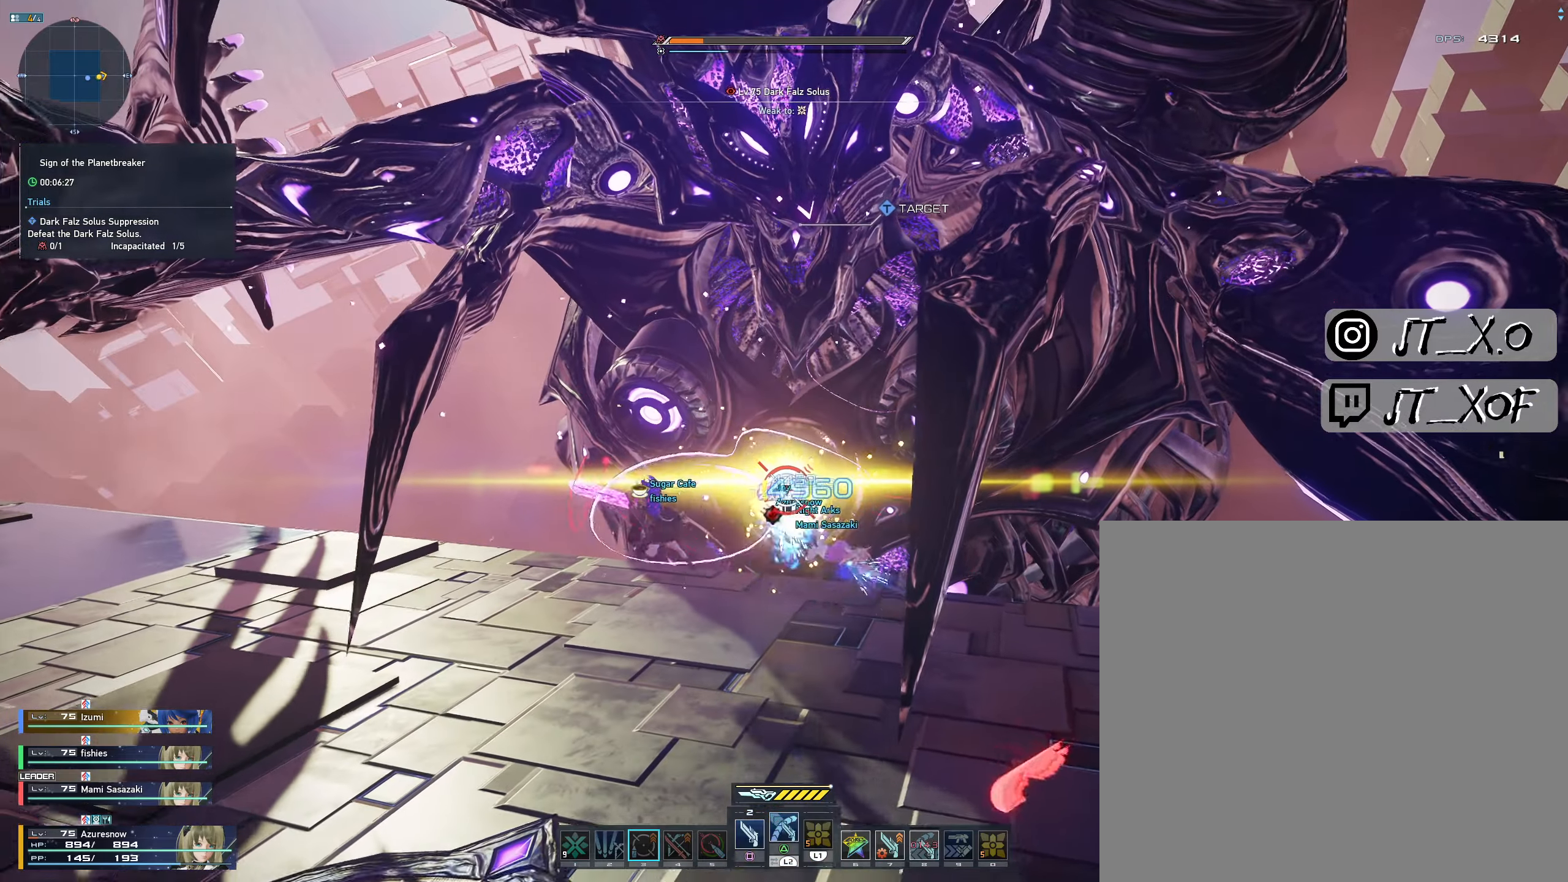
{"buttons": ["L2"], "left_stick": "center", "right_stick": "center", "events": [[133, "L2", "down"]]}
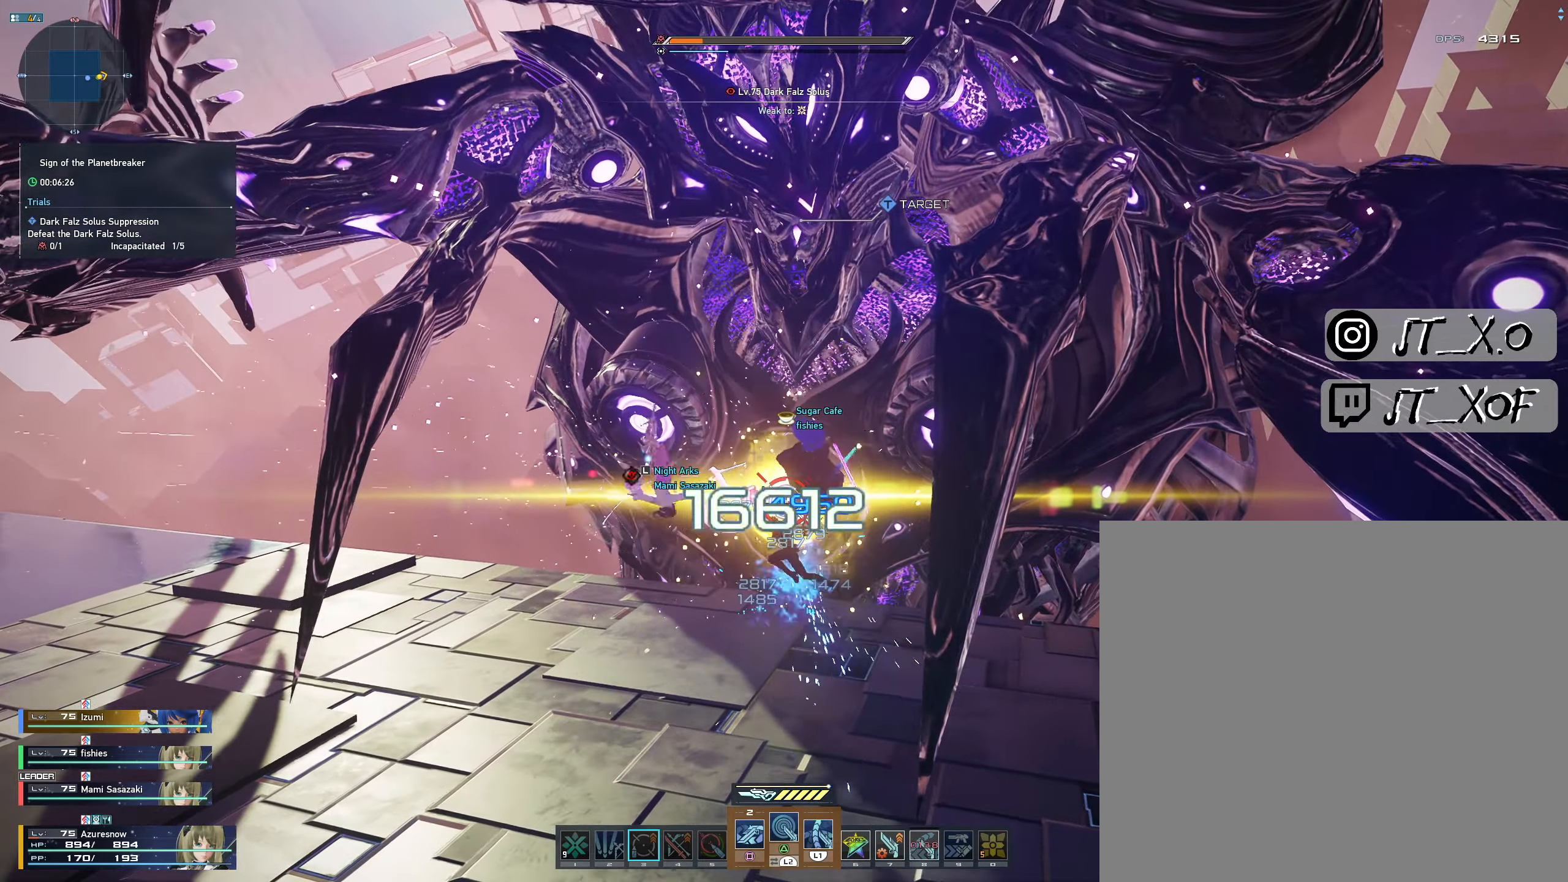
{"buttons": [], "left_stick": "center", "right_stick": "center", "events": [[317, "L2", "up"]]}
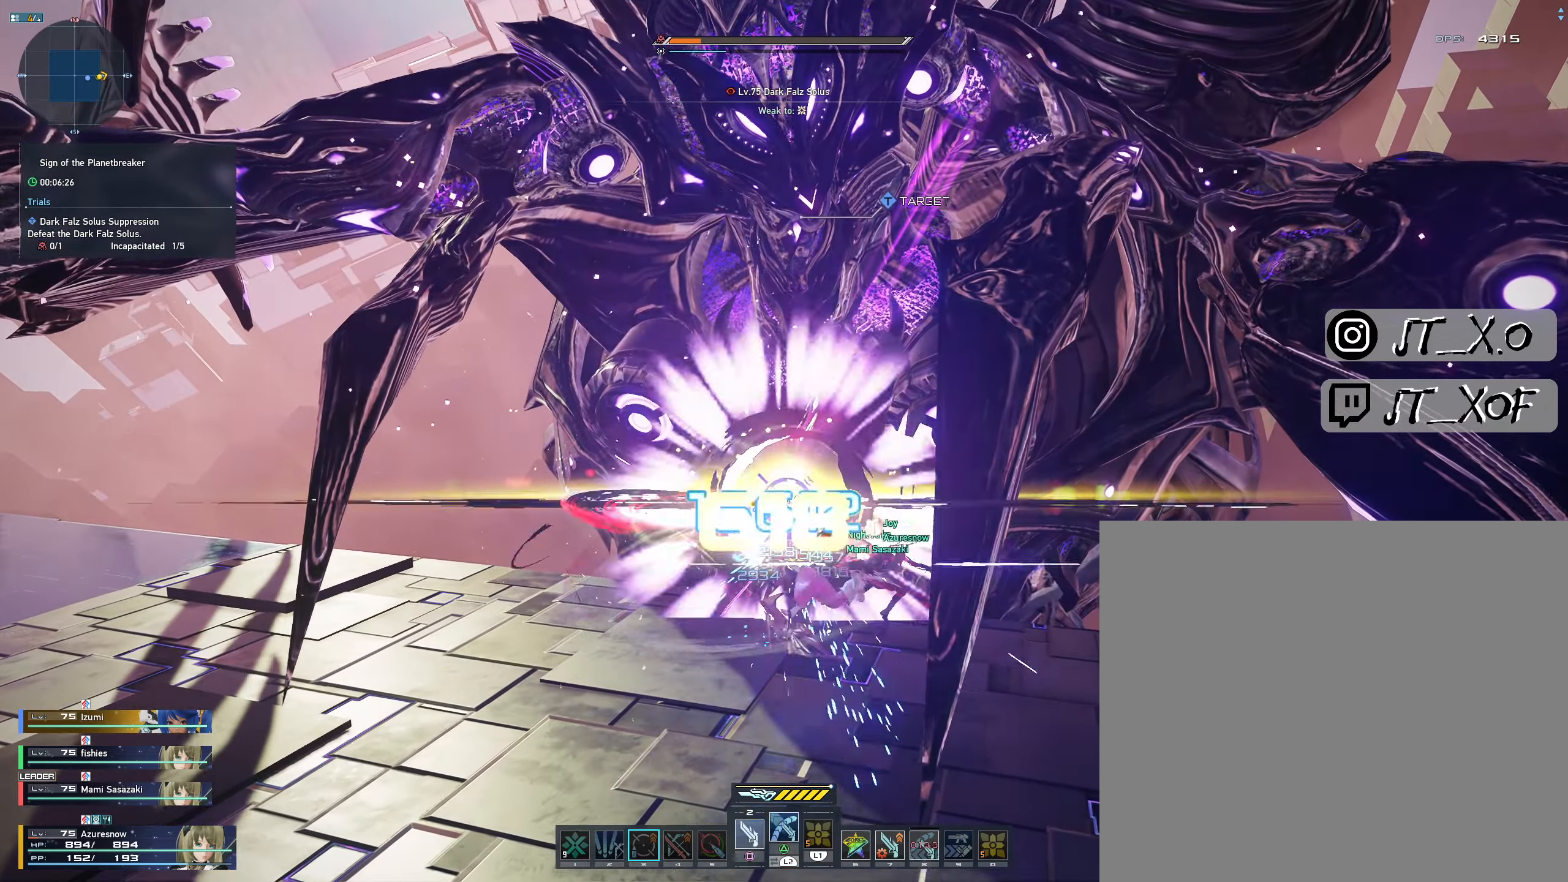
{"buttons": ["L2"], "left_stick": "center", "right_stick": "center", "events": [[150, "L2", "down"]]}
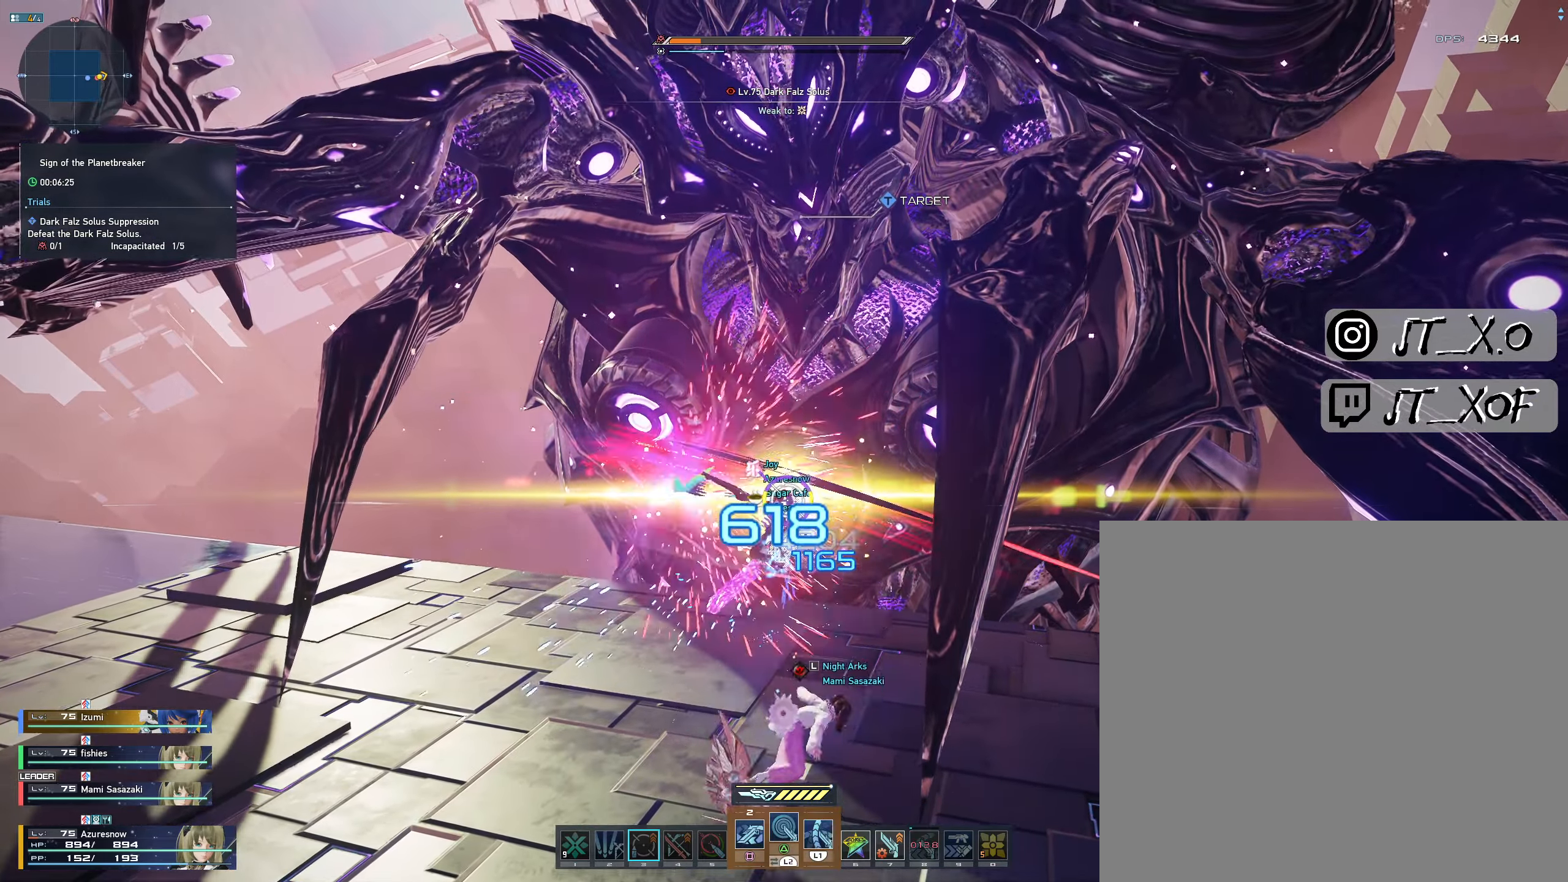
{"buttons": ["L2"], "left_stick": "center", "right_stick": "center", "events": []}
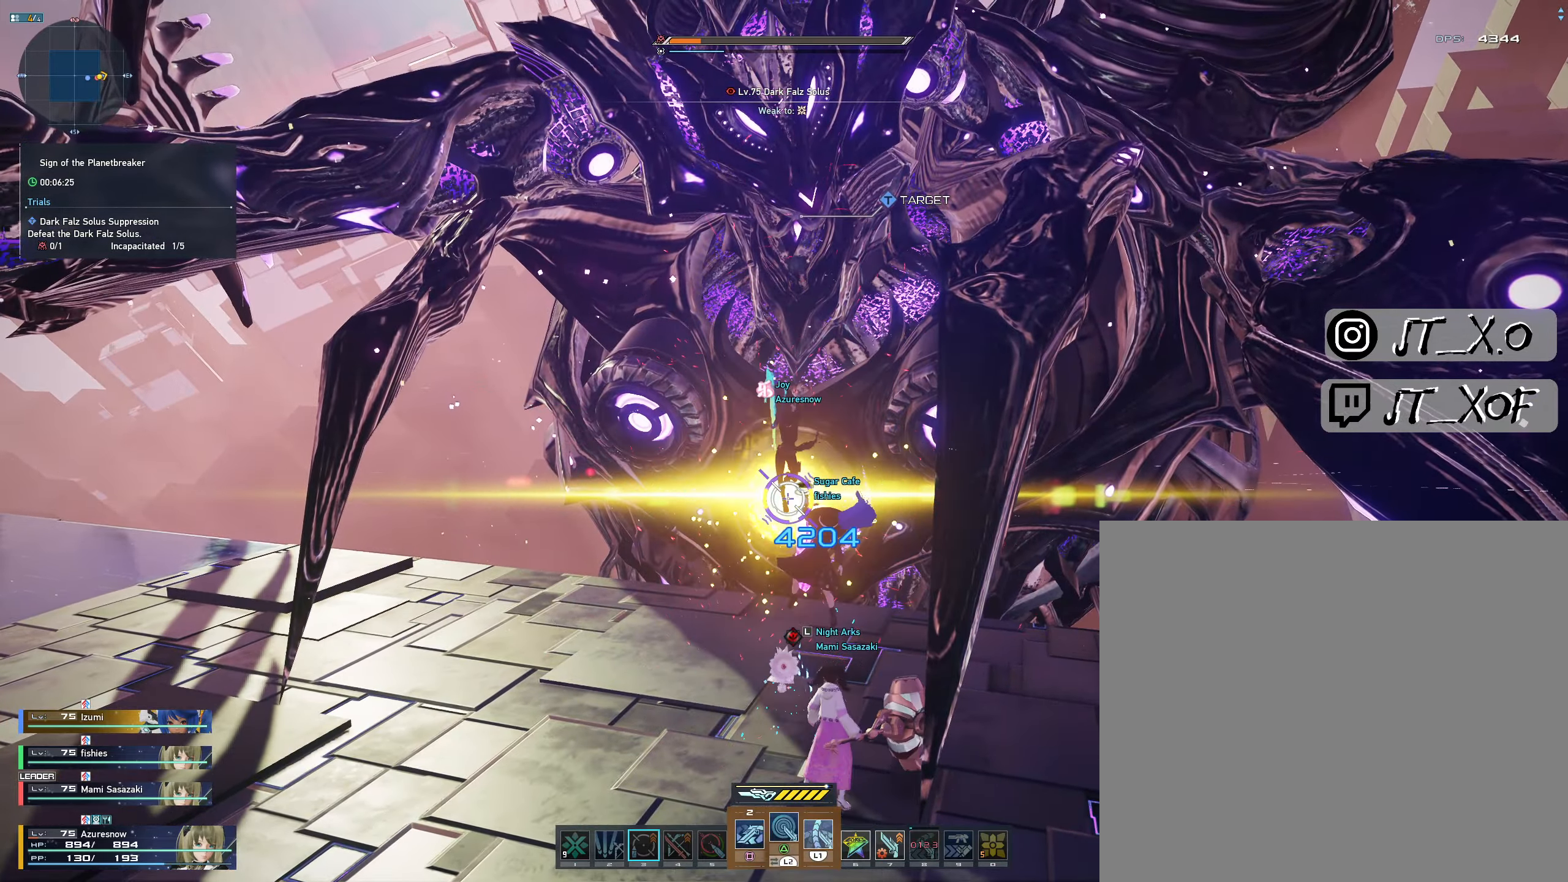
{"buttons": [], "left_stick": "center", "right_stick": "center", "events": [[67, "L2", "up"]]}
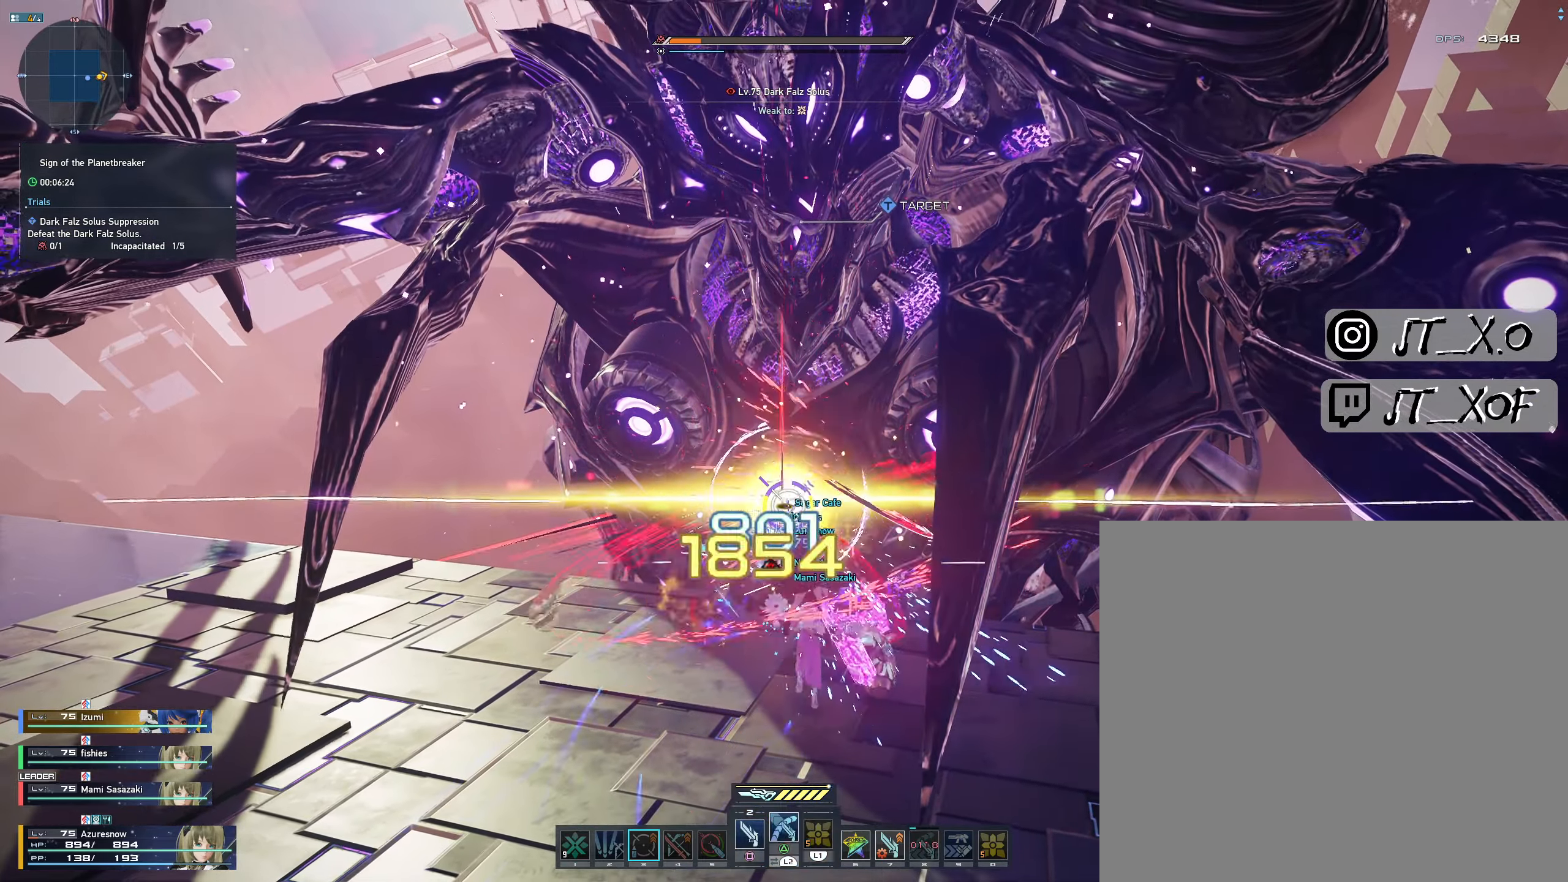
{"buttons": [], "left_stick": "center", "right_stick": "center", "events": []}
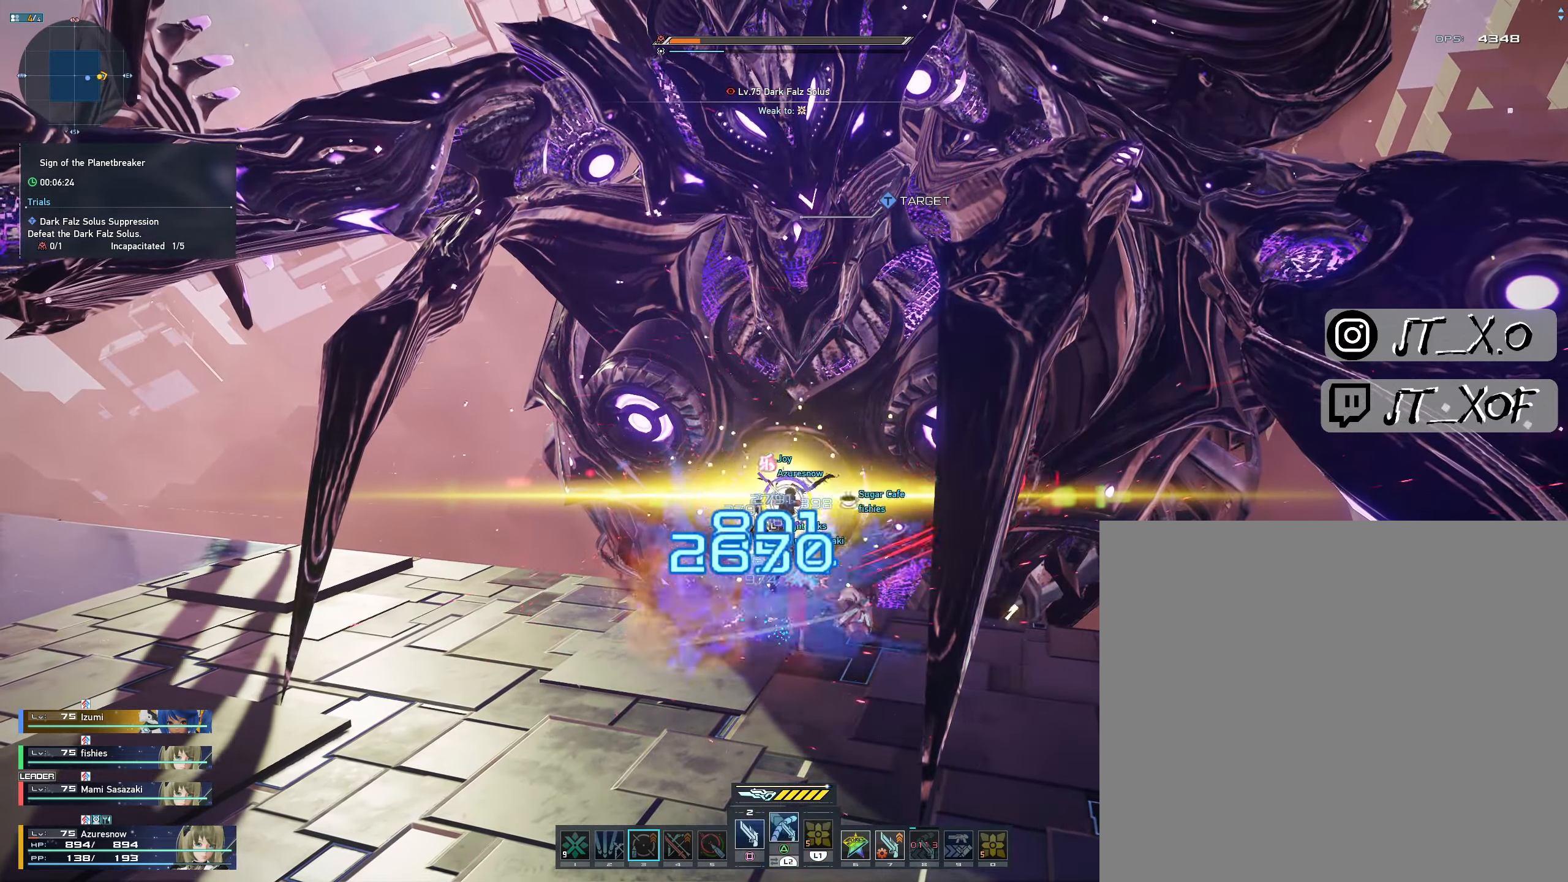
{"buttons": ["L2"], "left_stick": "center", "right_stick": "center", "events": [[67, "L2", "down"]]}
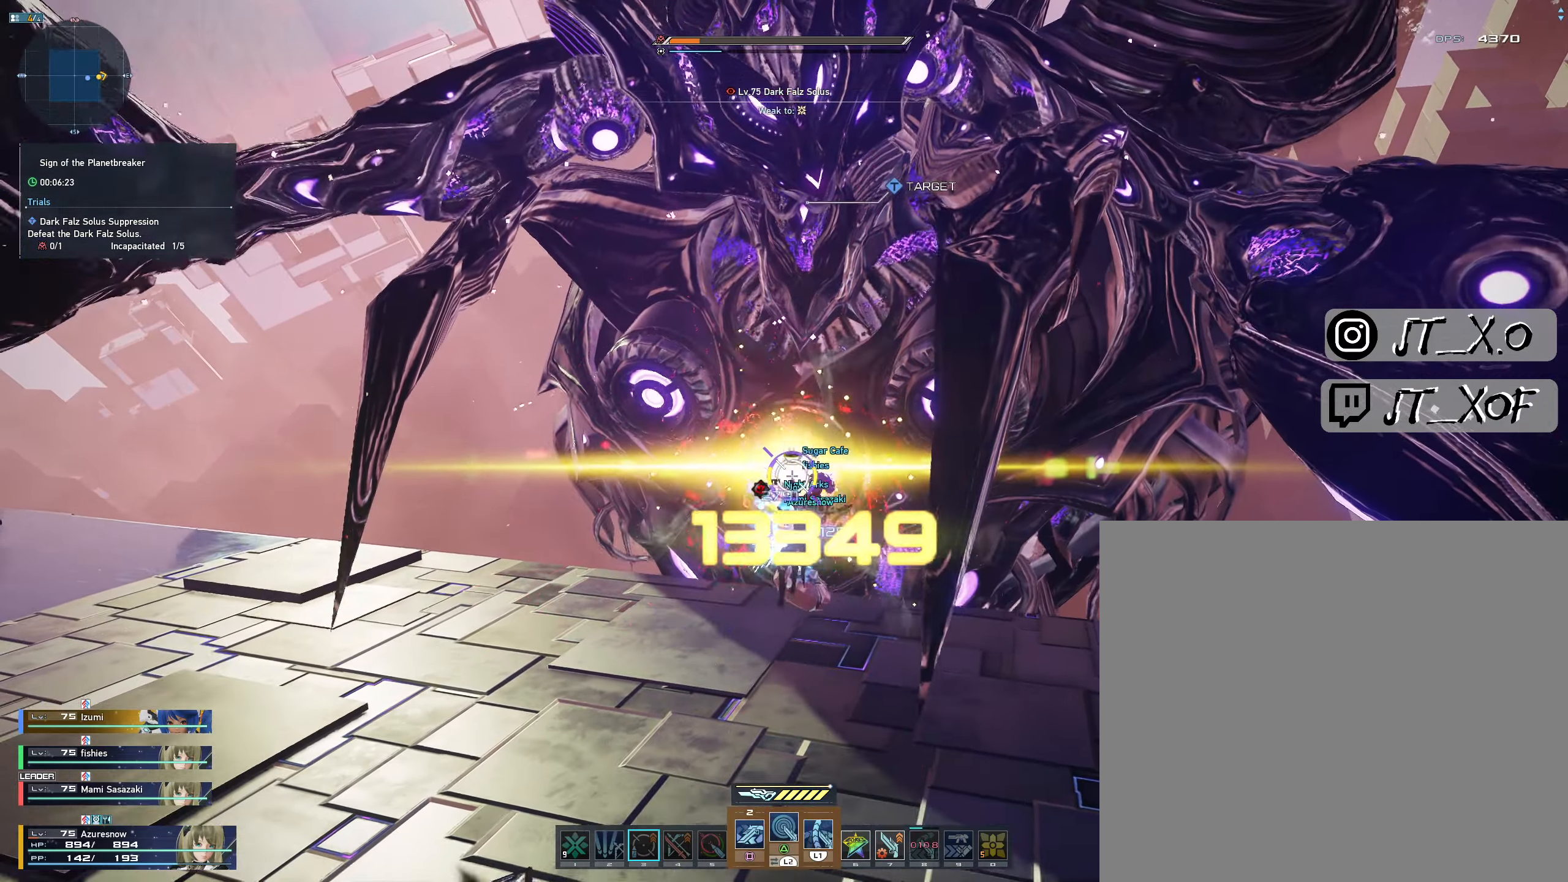
{"buttons": [], "left_stick": "center", "right_stick": "center", "events": [[417, "L2", "up"]]}
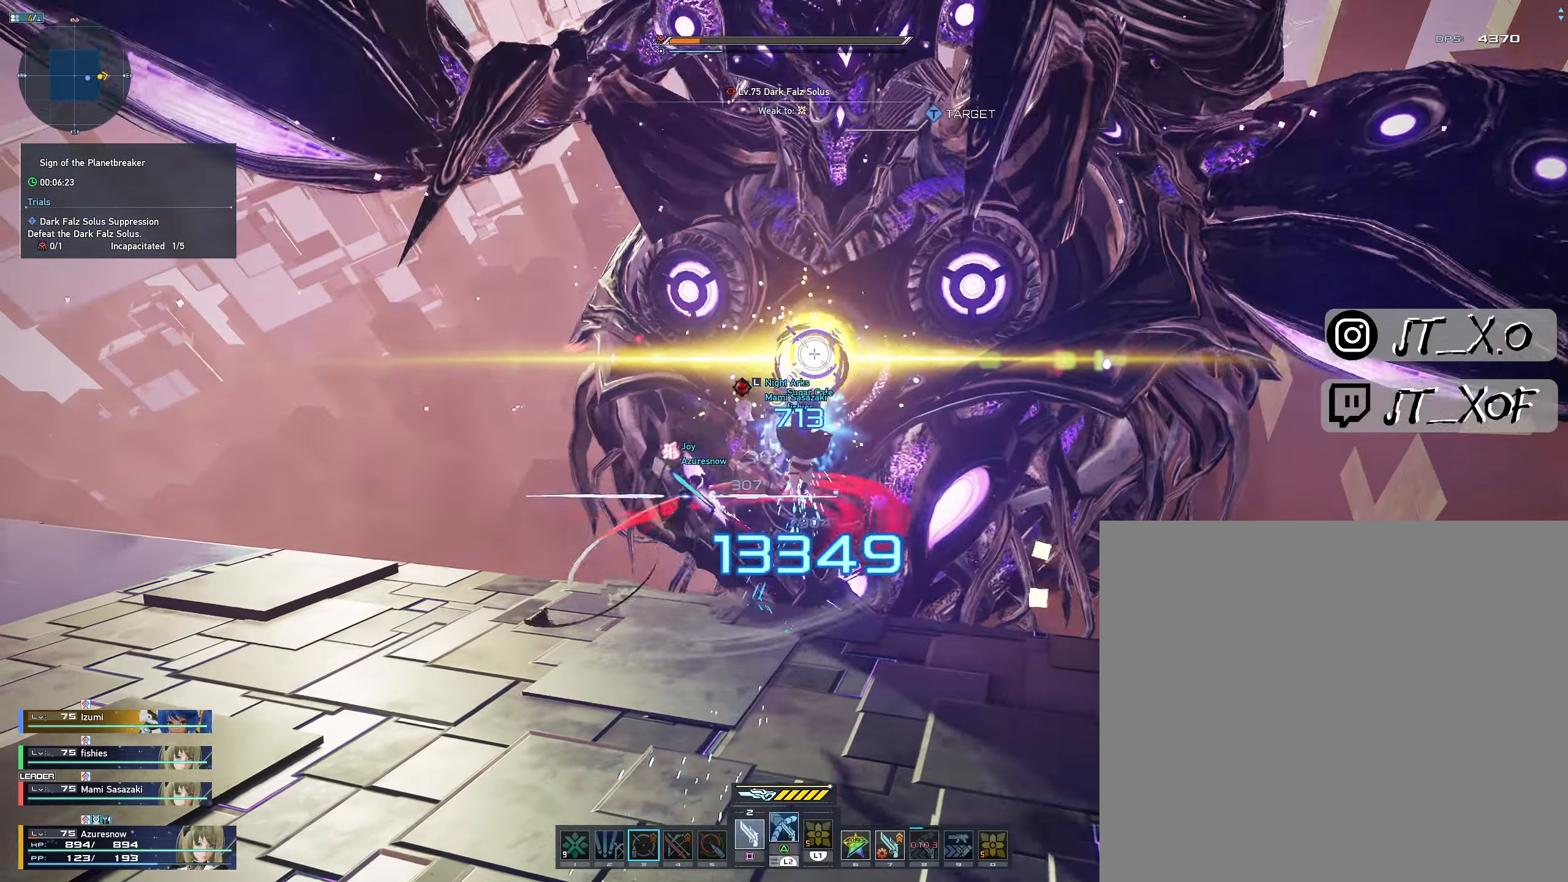
{"buttons": ["L2"], "left_stick": "center", "right_stick": "center", "events": [[500, "L2", "down"]]}
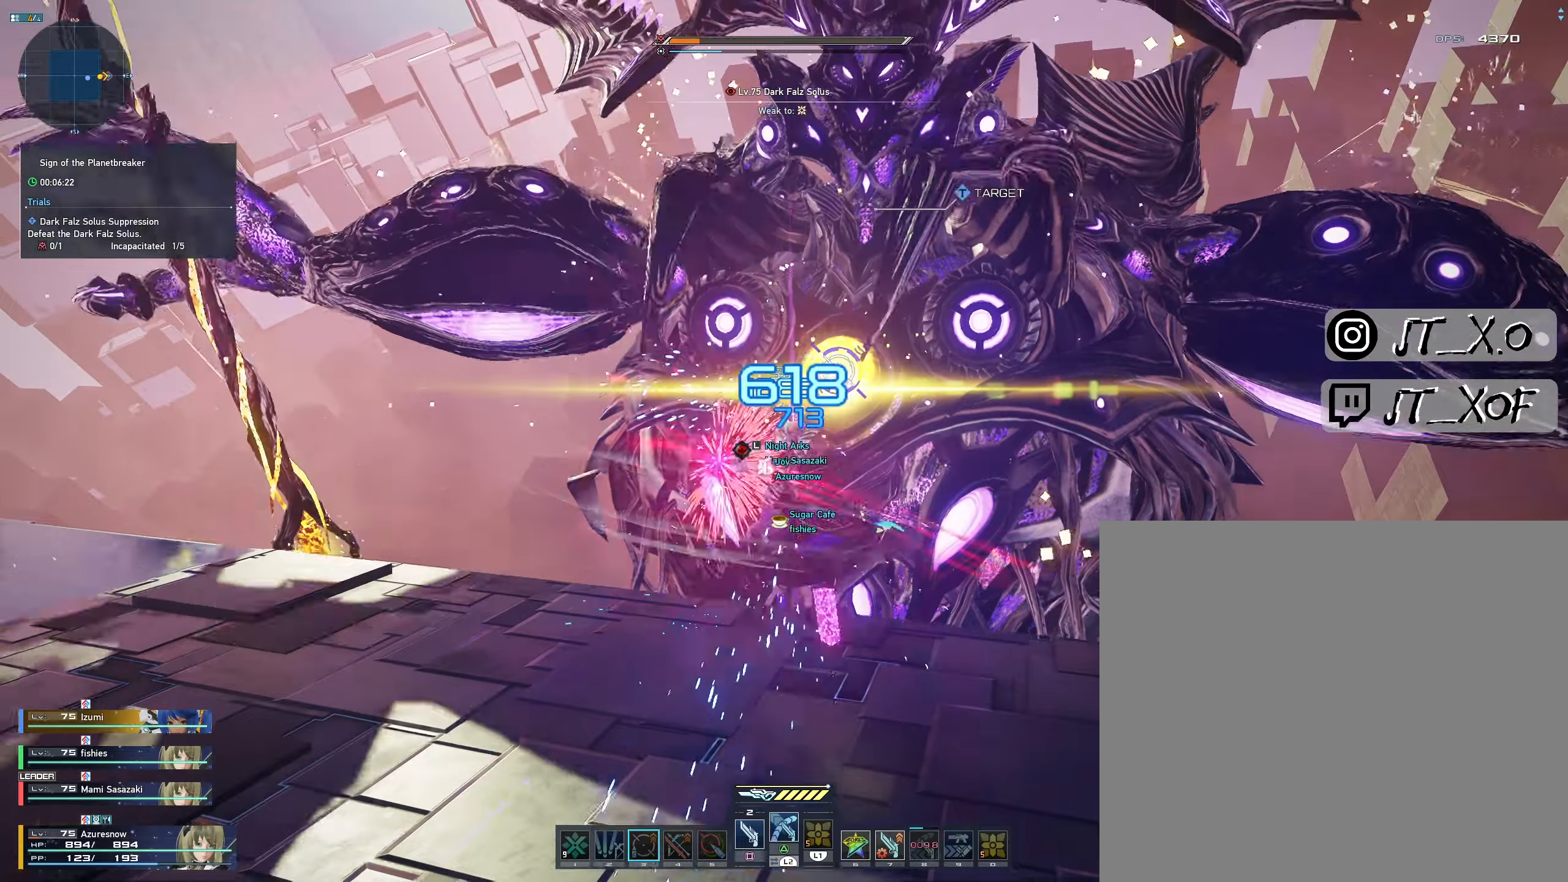
{"buttons": ["L2"], "left_stick": "center", "right_stick": "center", "events": []}
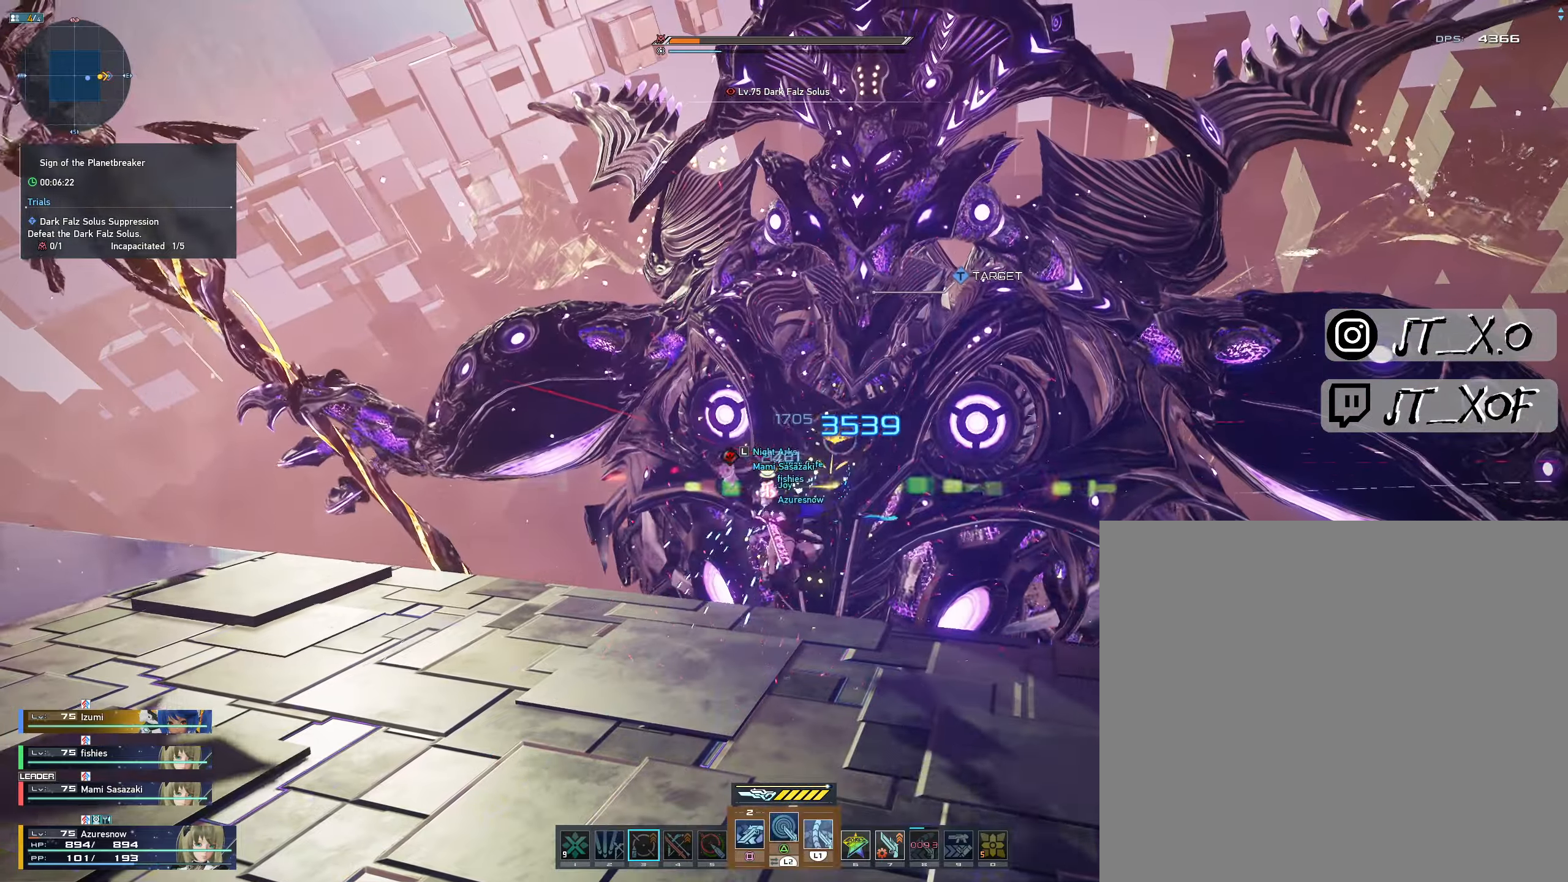
{"buttons": [], "left_stick": "center", "right_stick": "center", "events": [[284, "L2", "up"]]}
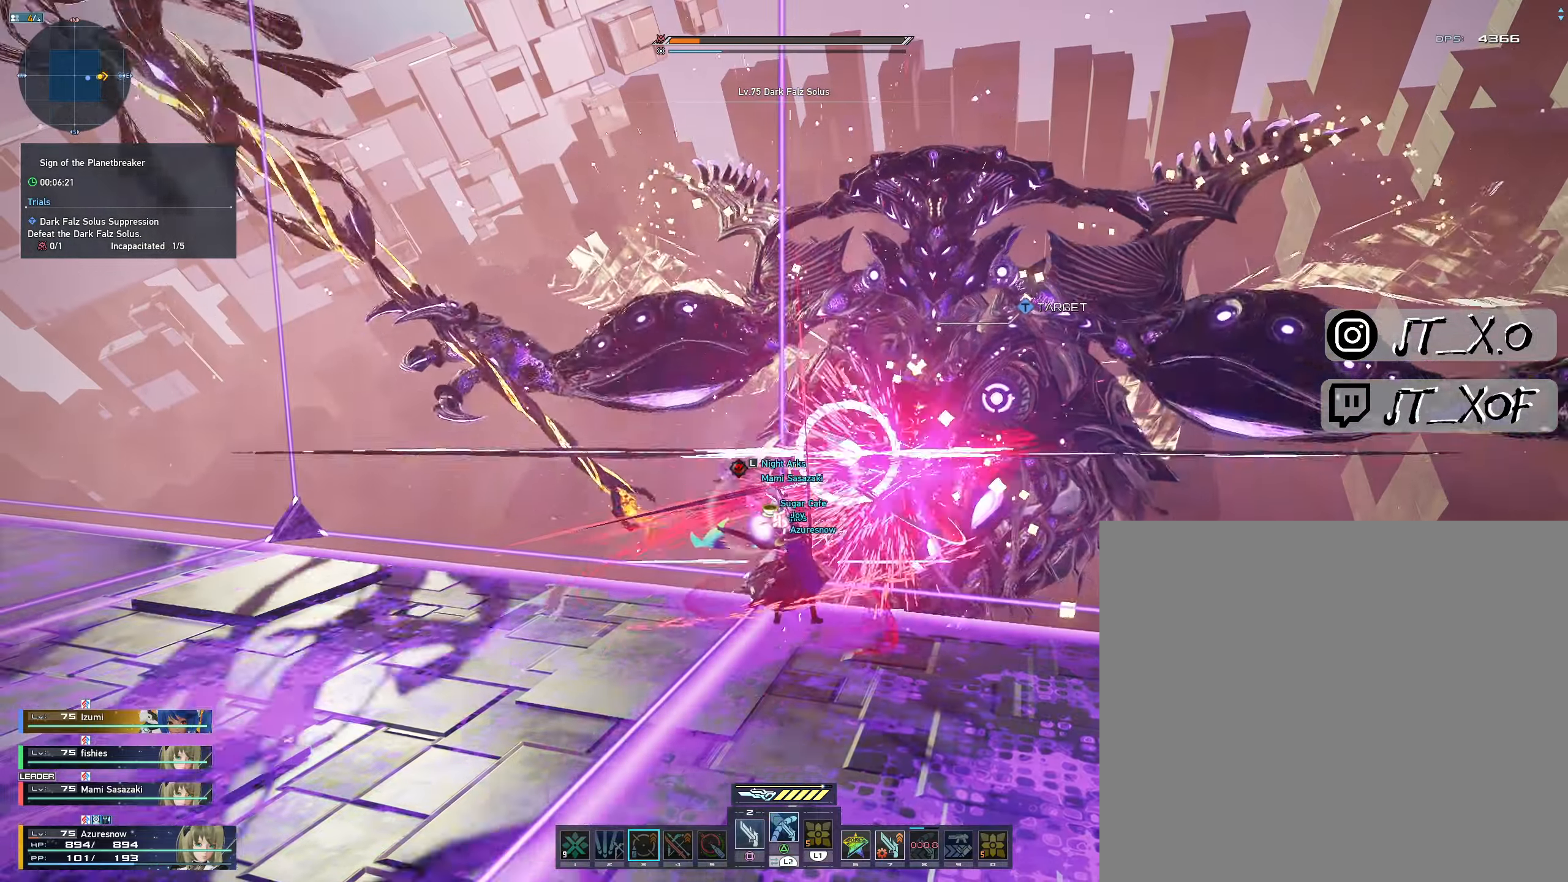
{"buttons": ["R2"], "left_stick": "down", "right_stick": "center", "events": [[267, "left_stick", "down-left"], [334, "R2", "down"], [334, "left_stick", "down"]]}
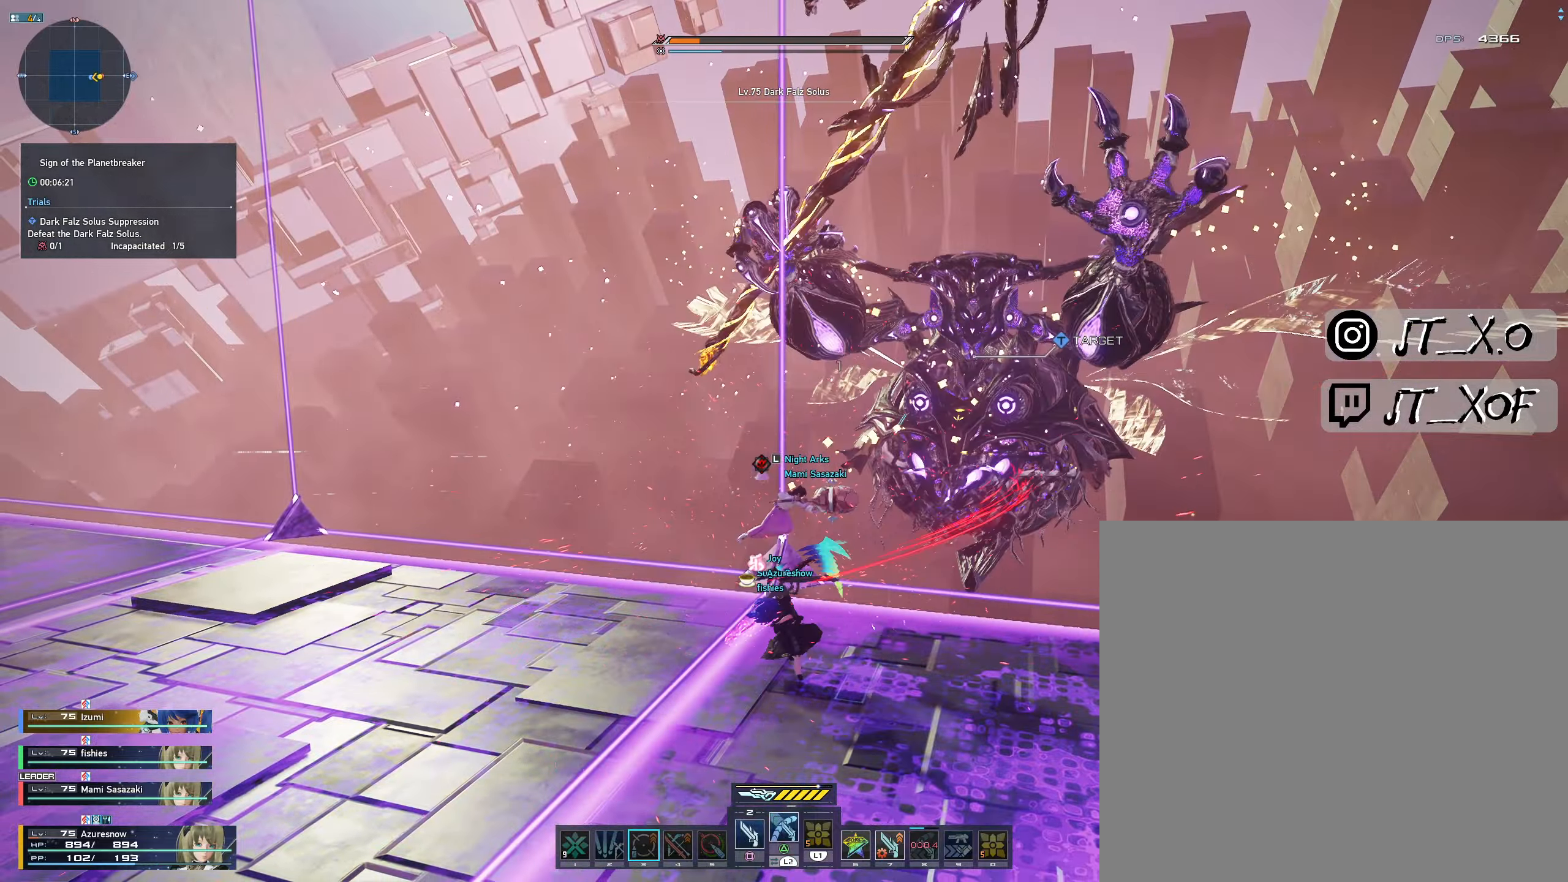
{"buttons": [], "left_stick": "down", "right_stick": "center", "events": [[434, "R2", "up"]]}
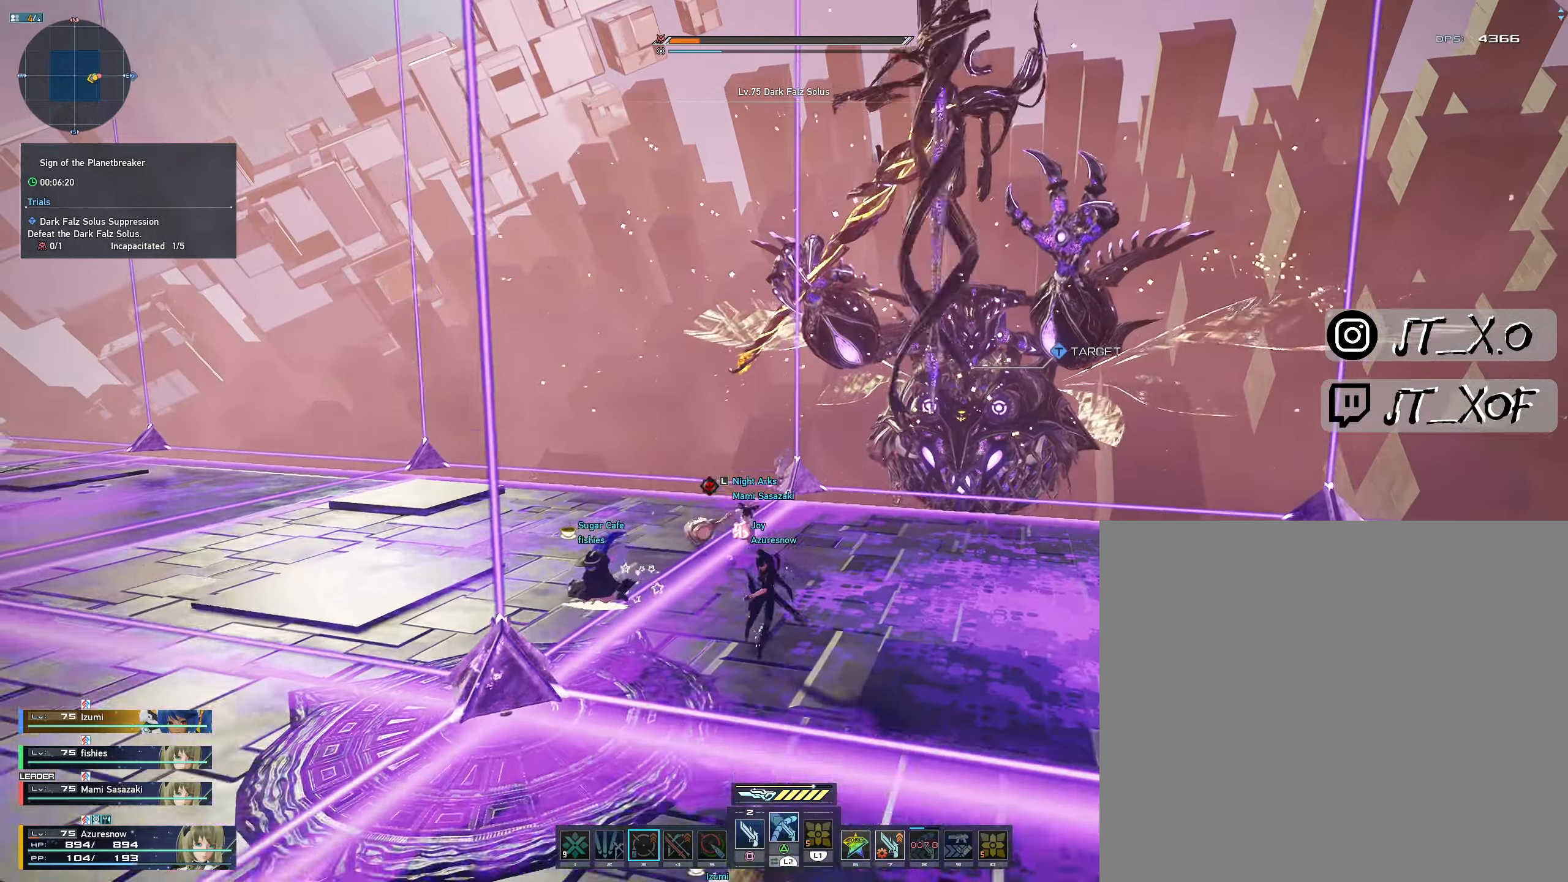
{"buttons": [], "left_stick": "down-left", "right_stick": "center", "events": [[50, "left_stick", "down-right"], [267, "left_stick", "down"], [450, "left_stick", "down-left"]]}
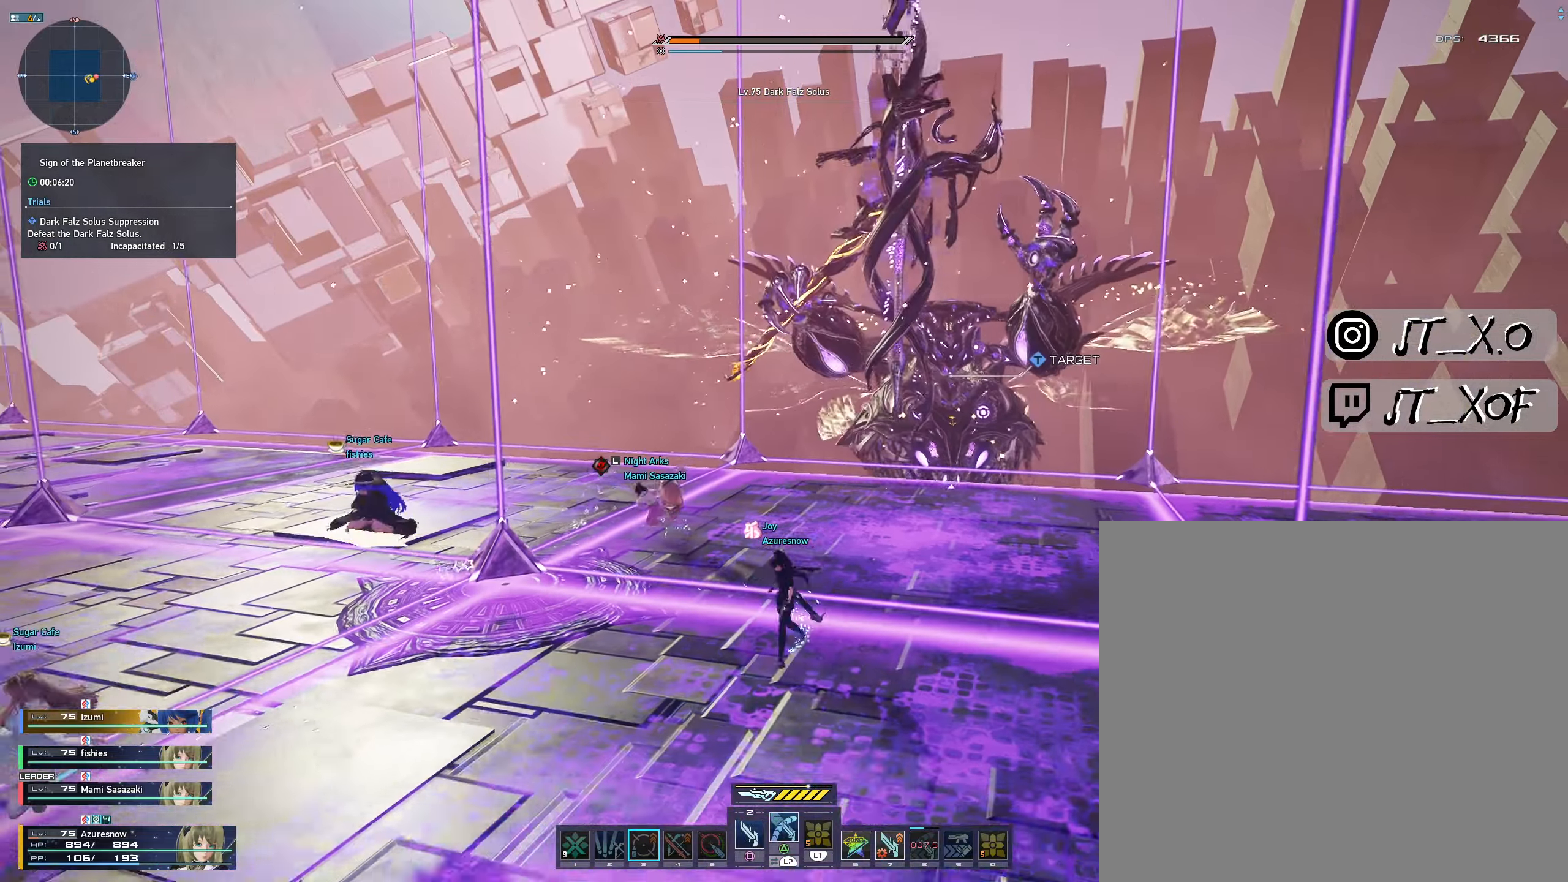
{"buttons": [], "left_stick": "down-left", "right_stick": "center", "events": []}